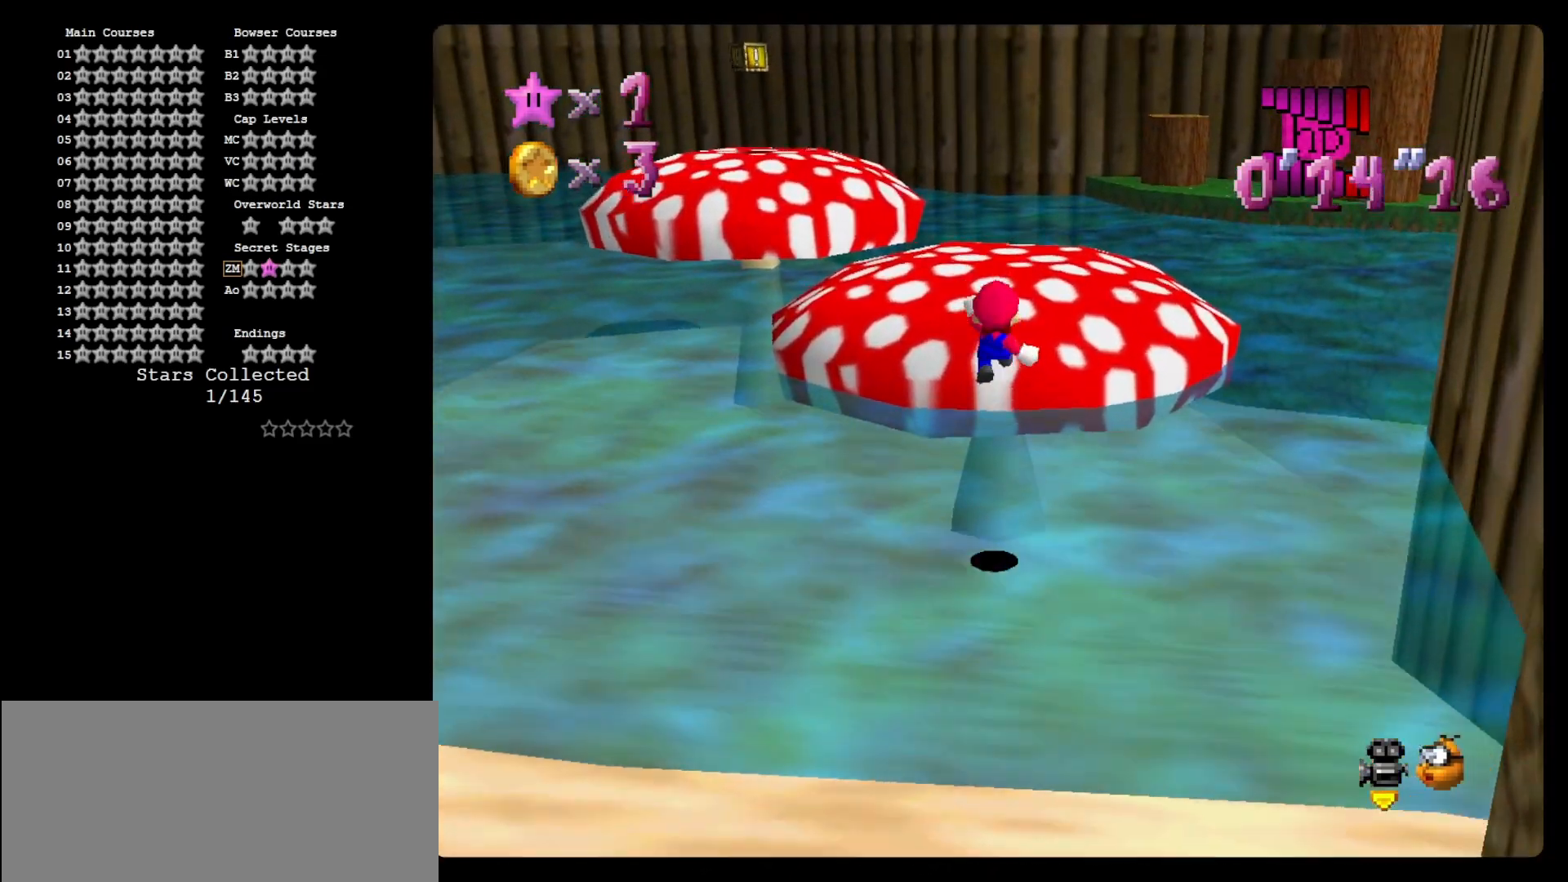
Gameplay with a controller (Nintendo layout); each line is a JSON object with the inputs held at the frame after it. "events" lists button and stick changes between this image and that frame as [ms after this image, input, new state], when the widget could be followed in between. Not read: L3 R3.
{"buttons": [], "left_stick": "up-left", "events": [[367, "A", "up"], [400, "Z", "up"], [500, "left_stick", "up-left"]]}
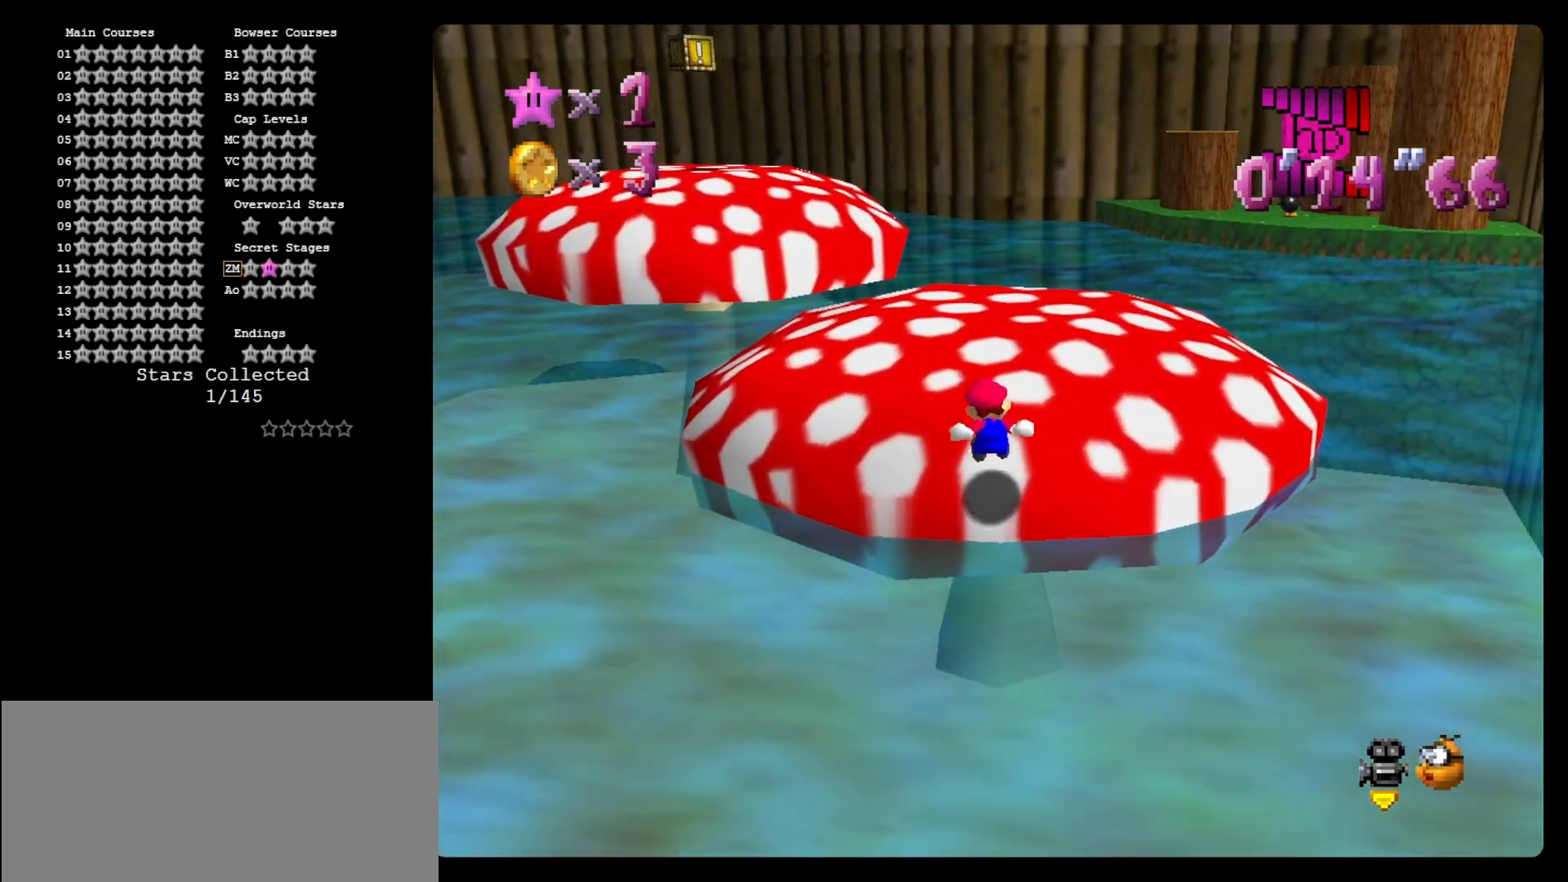
{"buttons": [], "left_stick": "up-left", "events": [[300, "Z", "down"], [400, "A", "down"], [467, "A", "up"], [500, "Z", "up"]]}
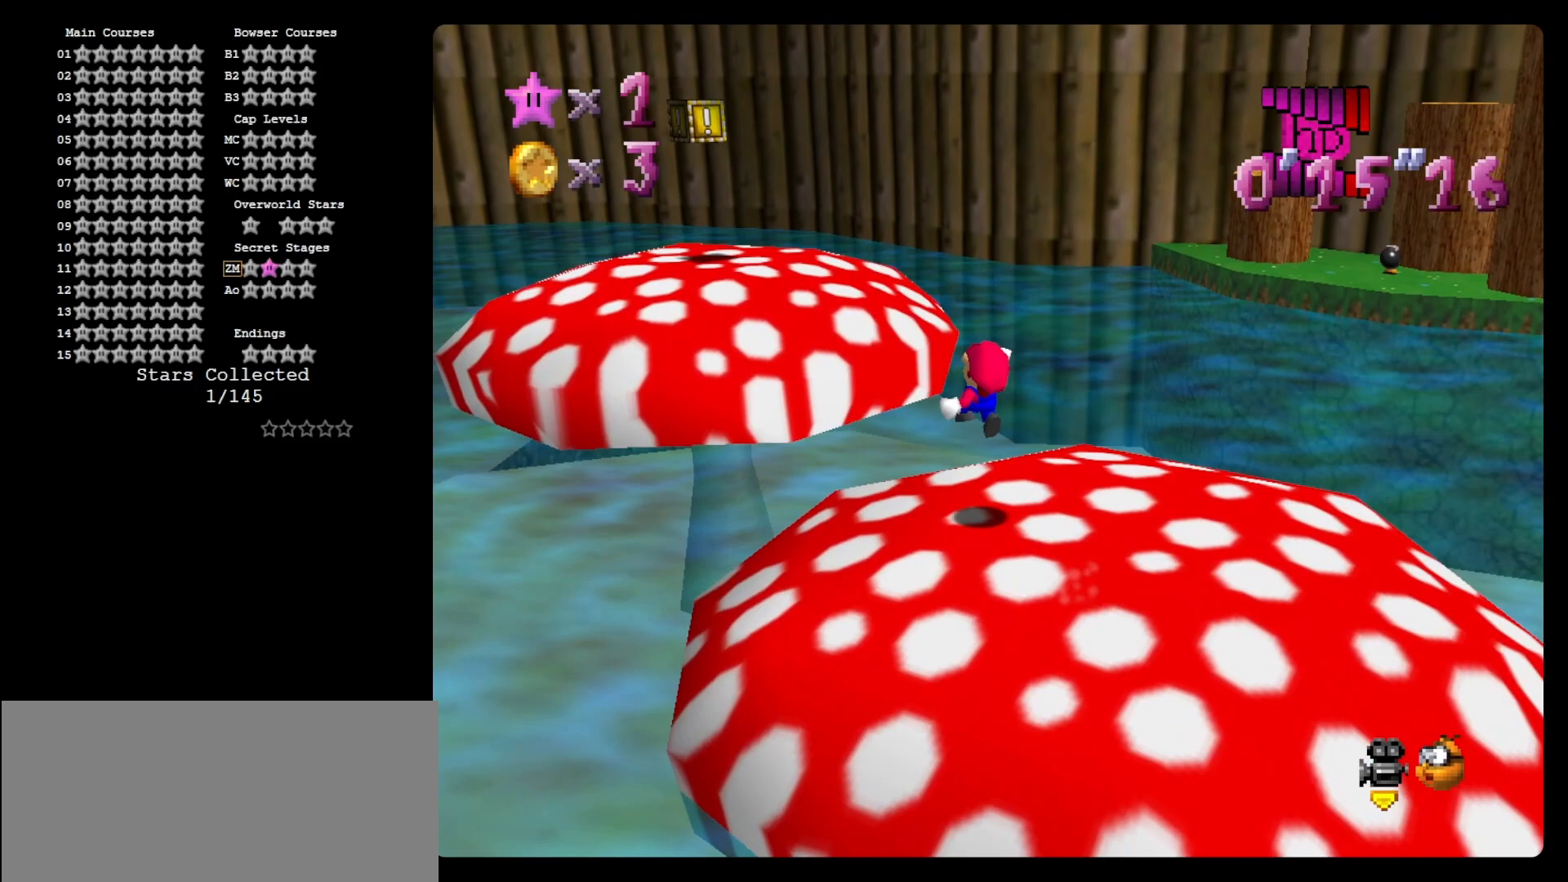
{"buttons": [], "left_stick": "up-left", "events": [[200, "C_LEFT", "down"], [267, "C_LEFT", "up"]]}
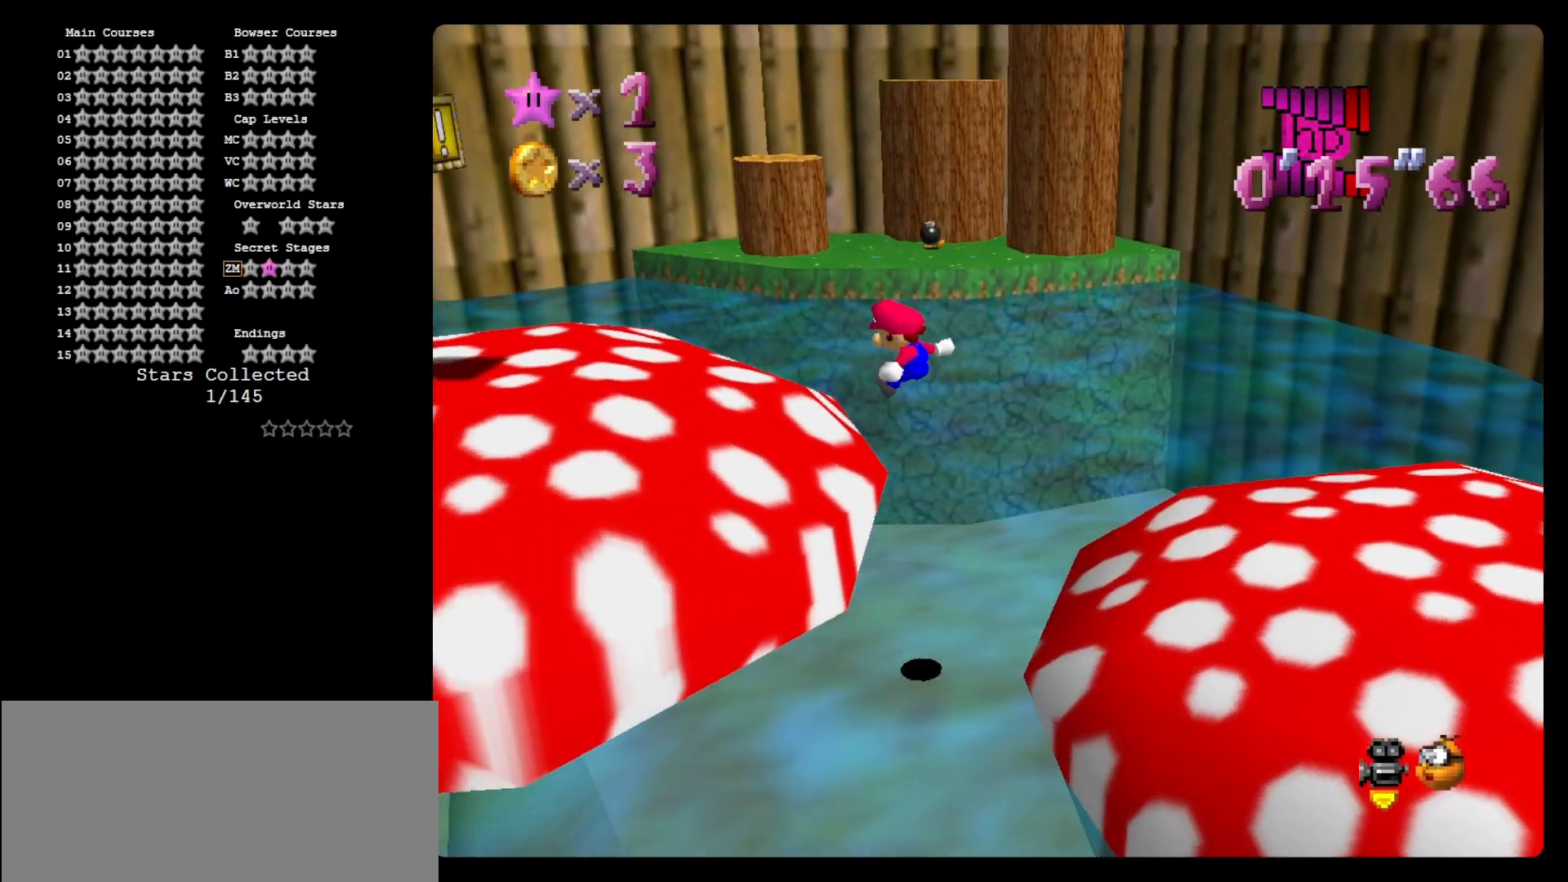
{"buttons": [], "left_stick": "up", "events": [[500, "left_stick", "up"]]}
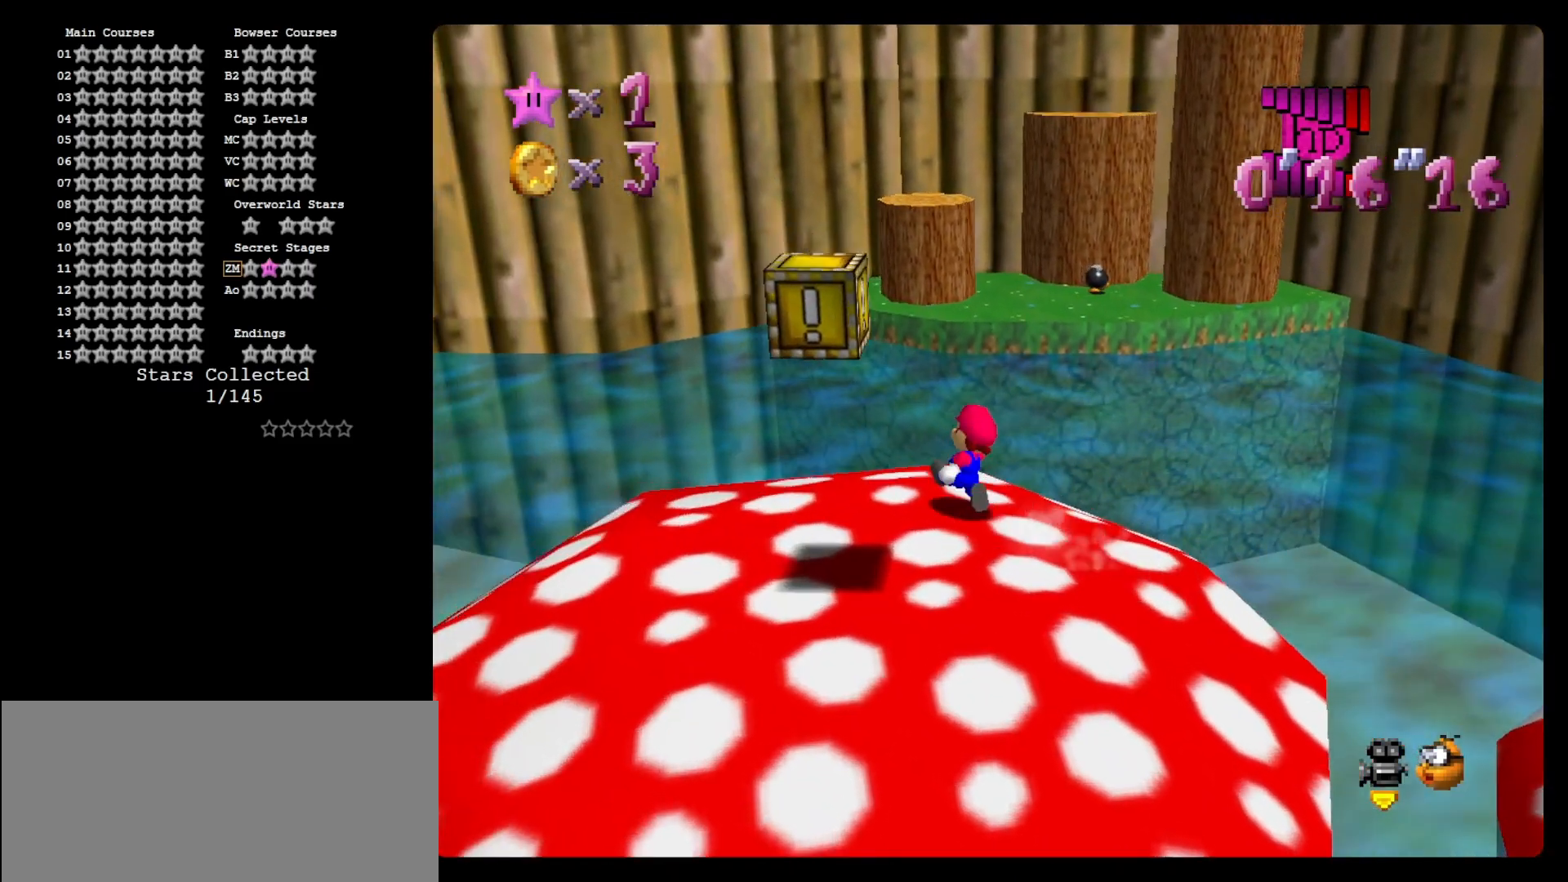
{"buttons": ["A", "Z"], "left_stick": "up", "events": [[267, "Z", "down"], [300, "A", "down"]]}
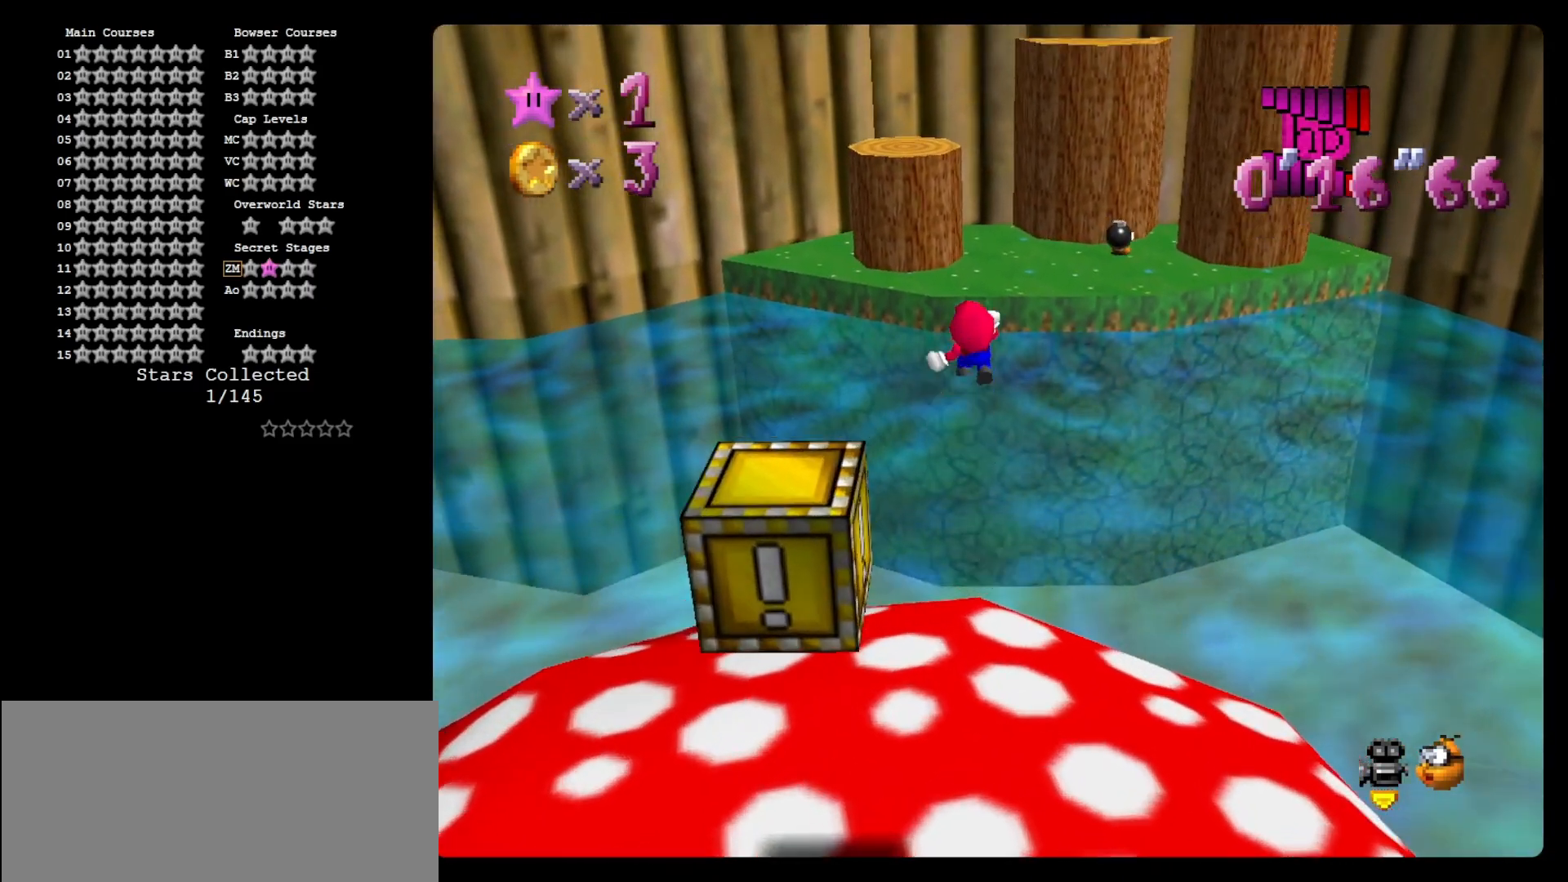
{"buttons": ["A", "Z"], "left_stick": "up", "events": []}
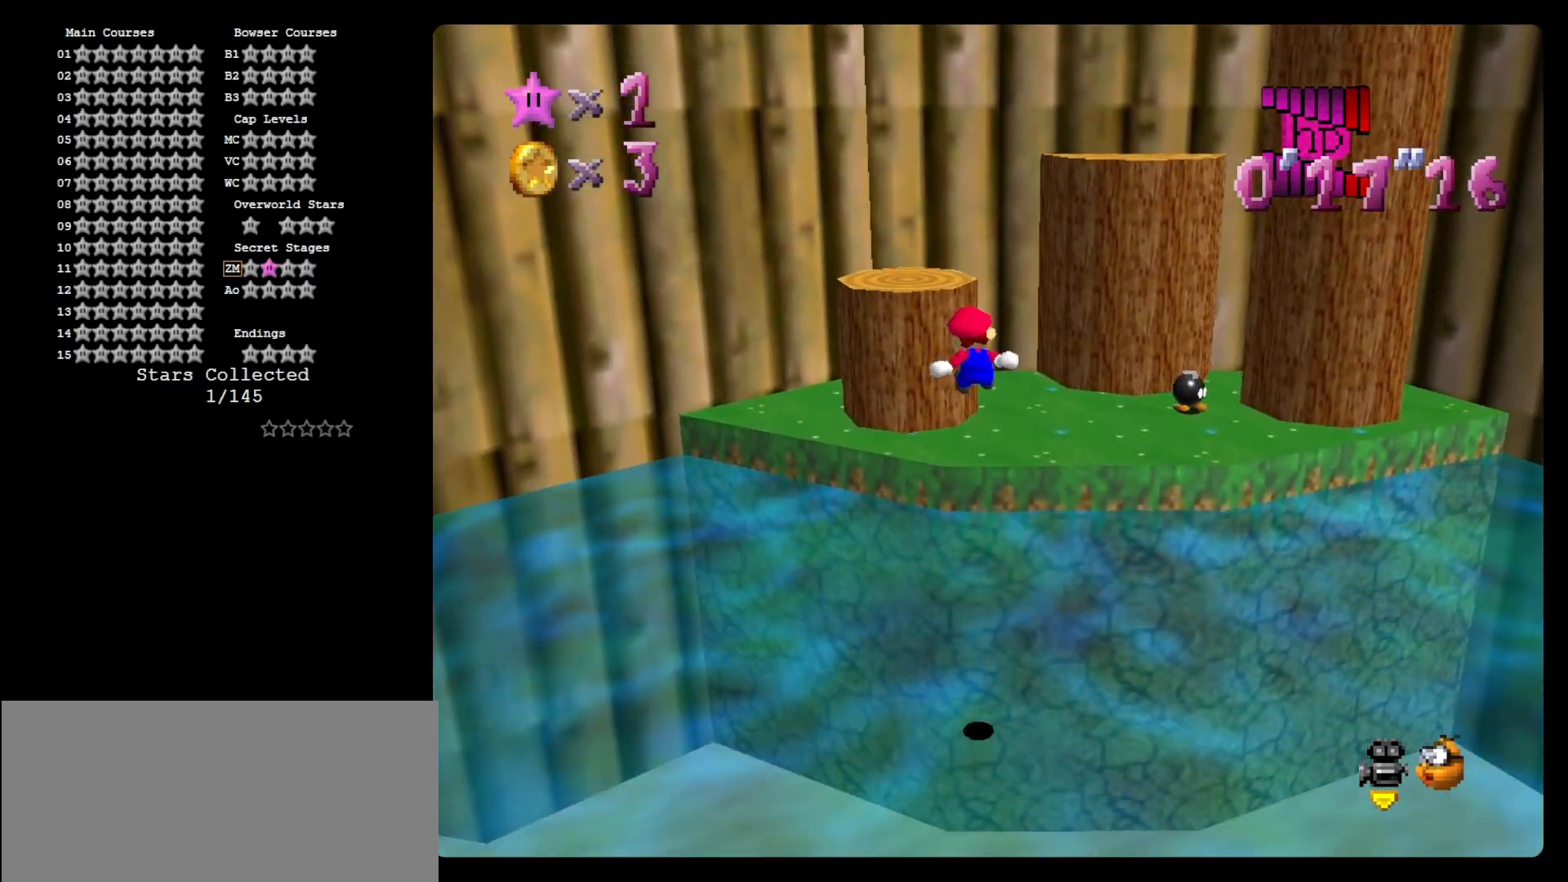
{"buttons": ["A", "Z"], "left_stick": "up-left", "events": [[133, "left_stick", "up-left"]]}
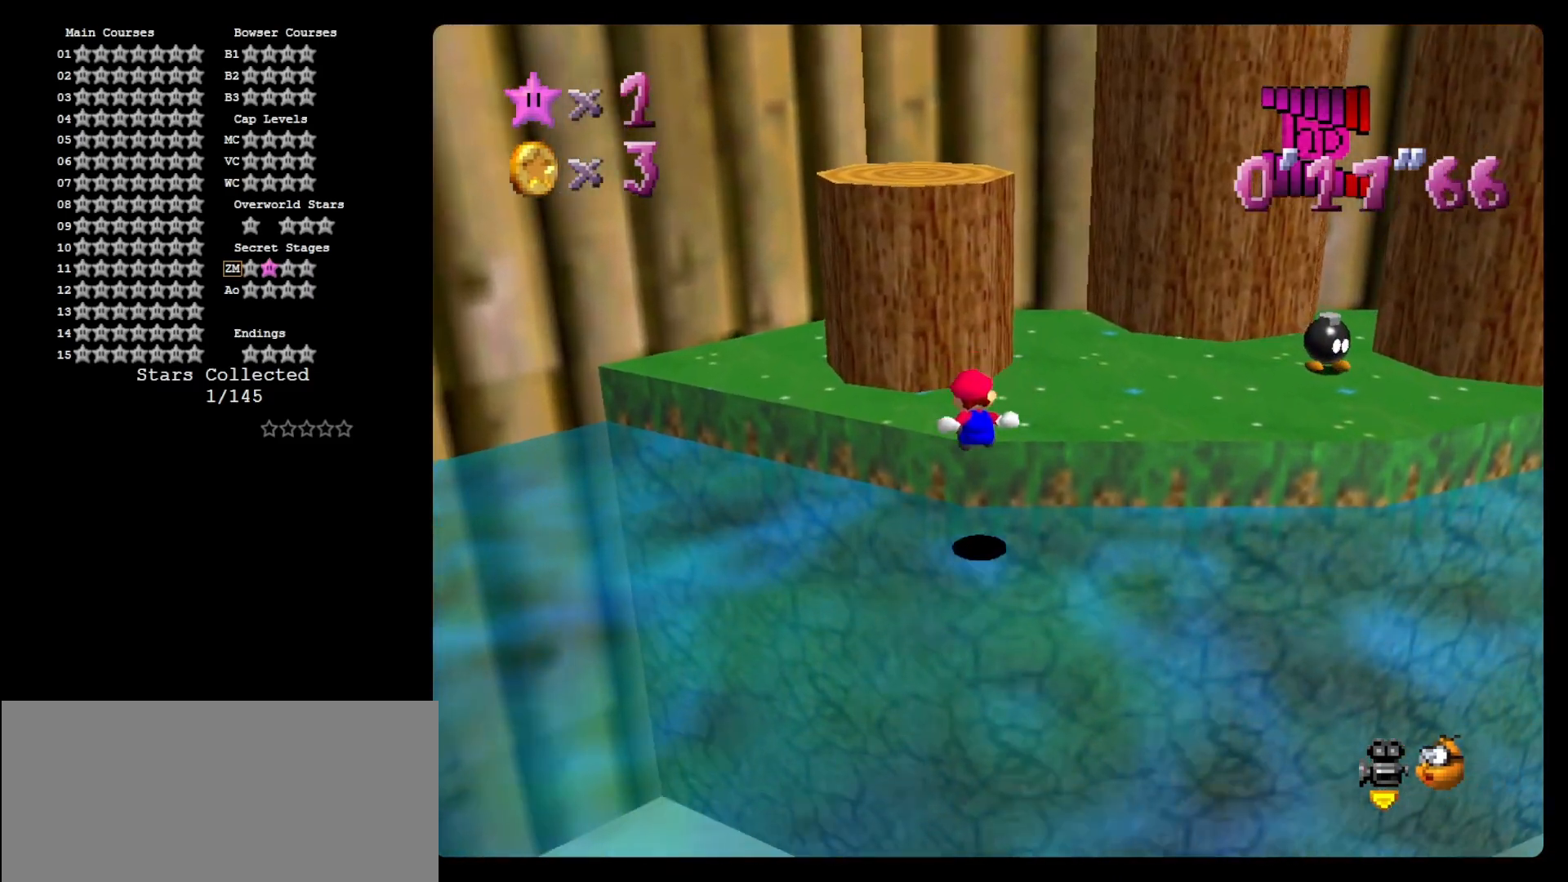
{"buttons": ["A"], "left_stick": "center", "events": [[67, "A", "up"], [200, "Z", "up"], [233, "A", "down"], [233, "left_stick", "center"]]}
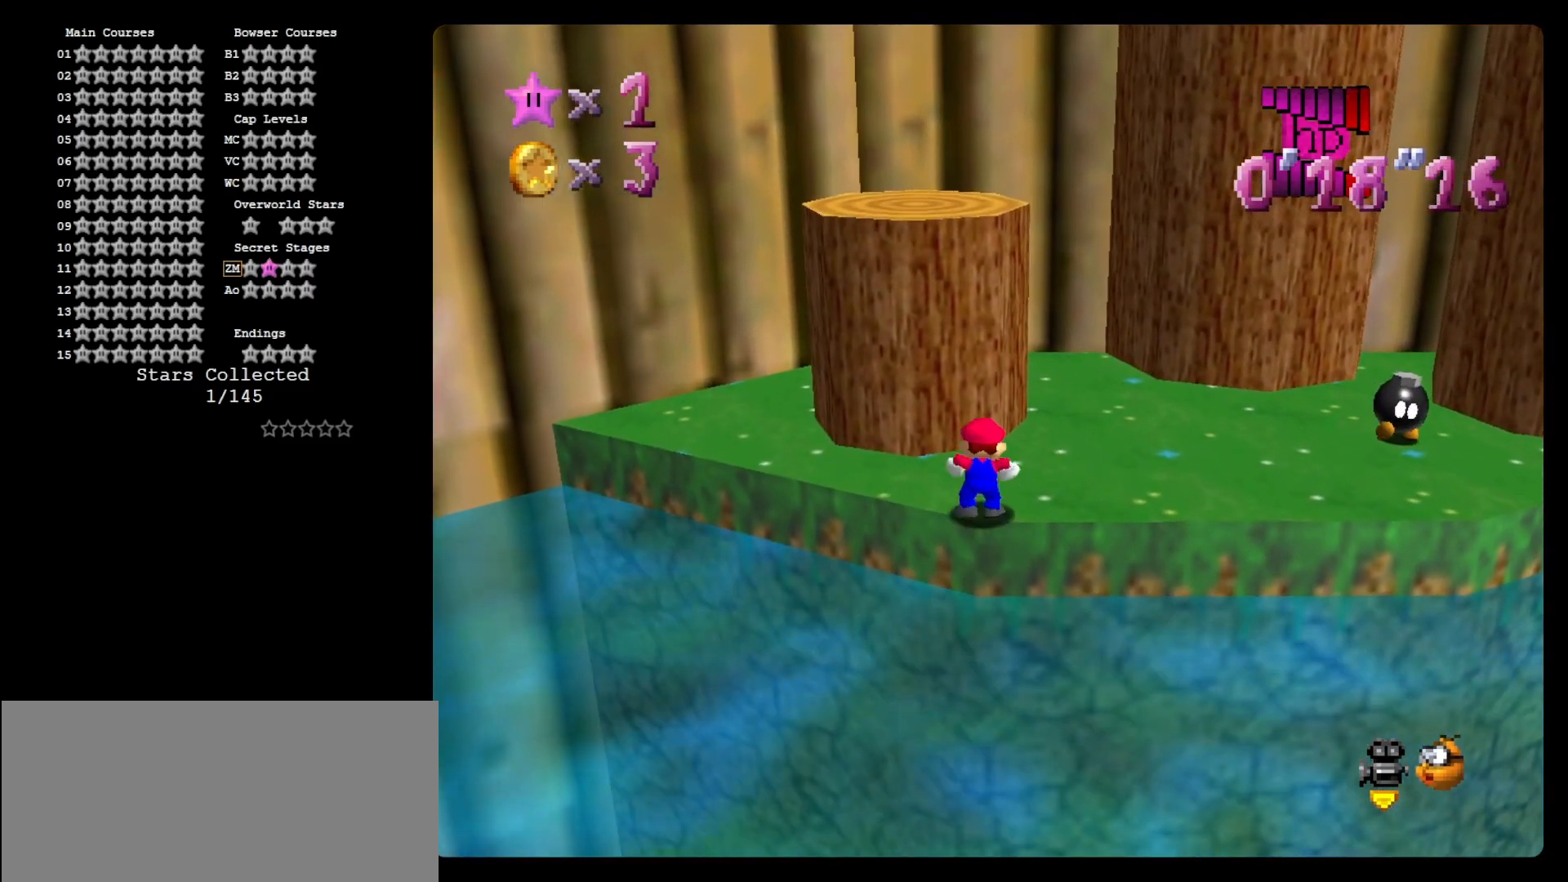
{"buttons": [], "left_stick": "up-left", "events": [[300, "B", "down"], [400, "A", "up"], [400, "B", "up"], [400, "left_stick", "up-left"]]}
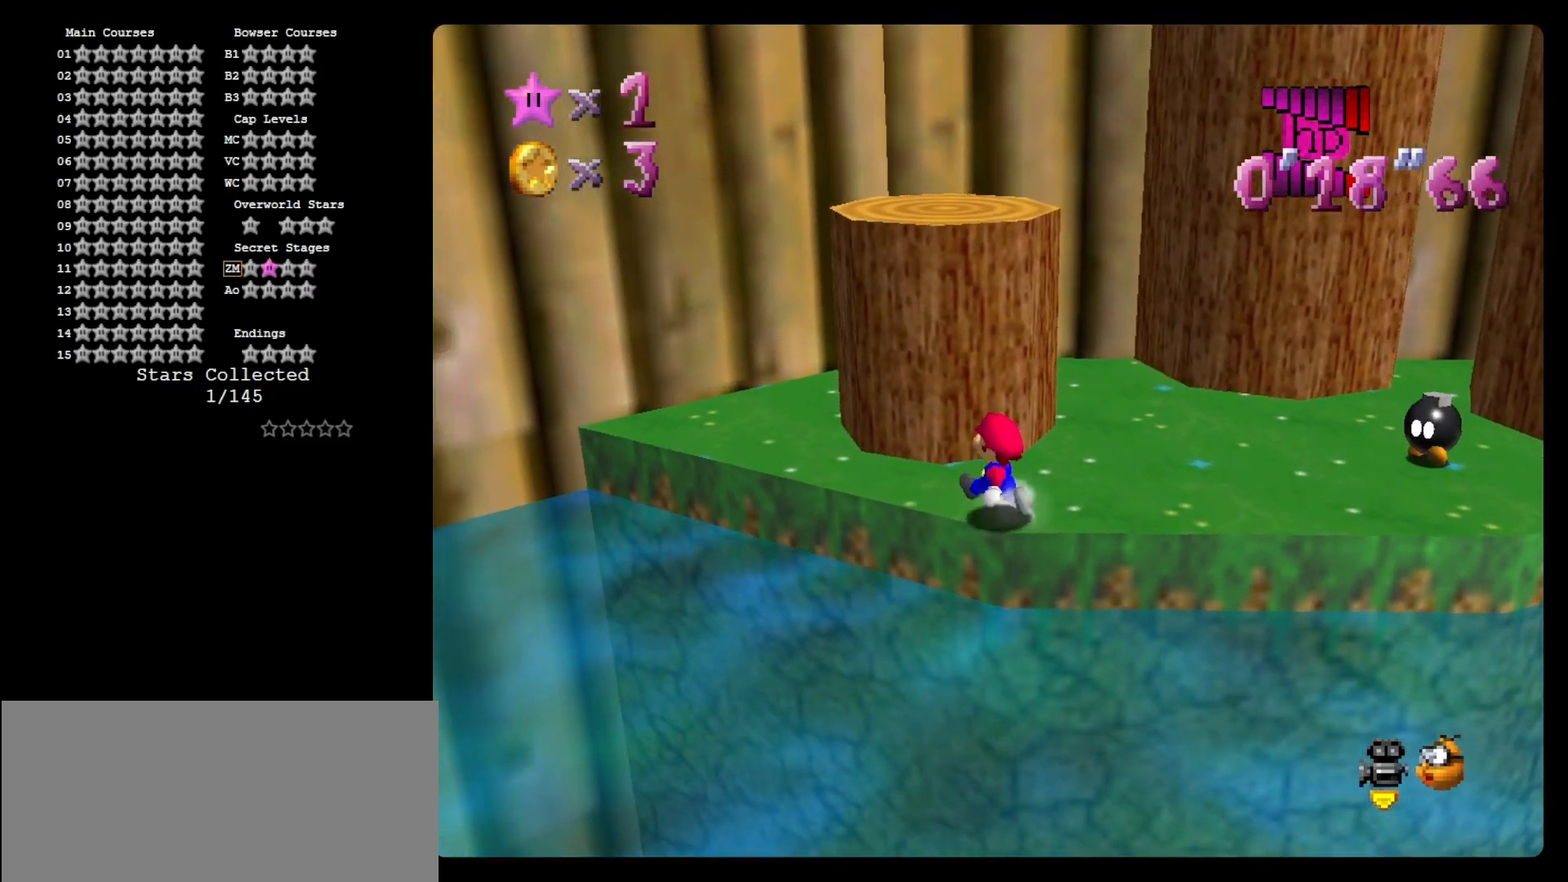
{"buttons": [], "left_stick": "down-right", "events": [[133, "A", "down"], [200, "left_stick", "up"], [333, "left_stick", "down-right"], [433, "A", "up"]]}
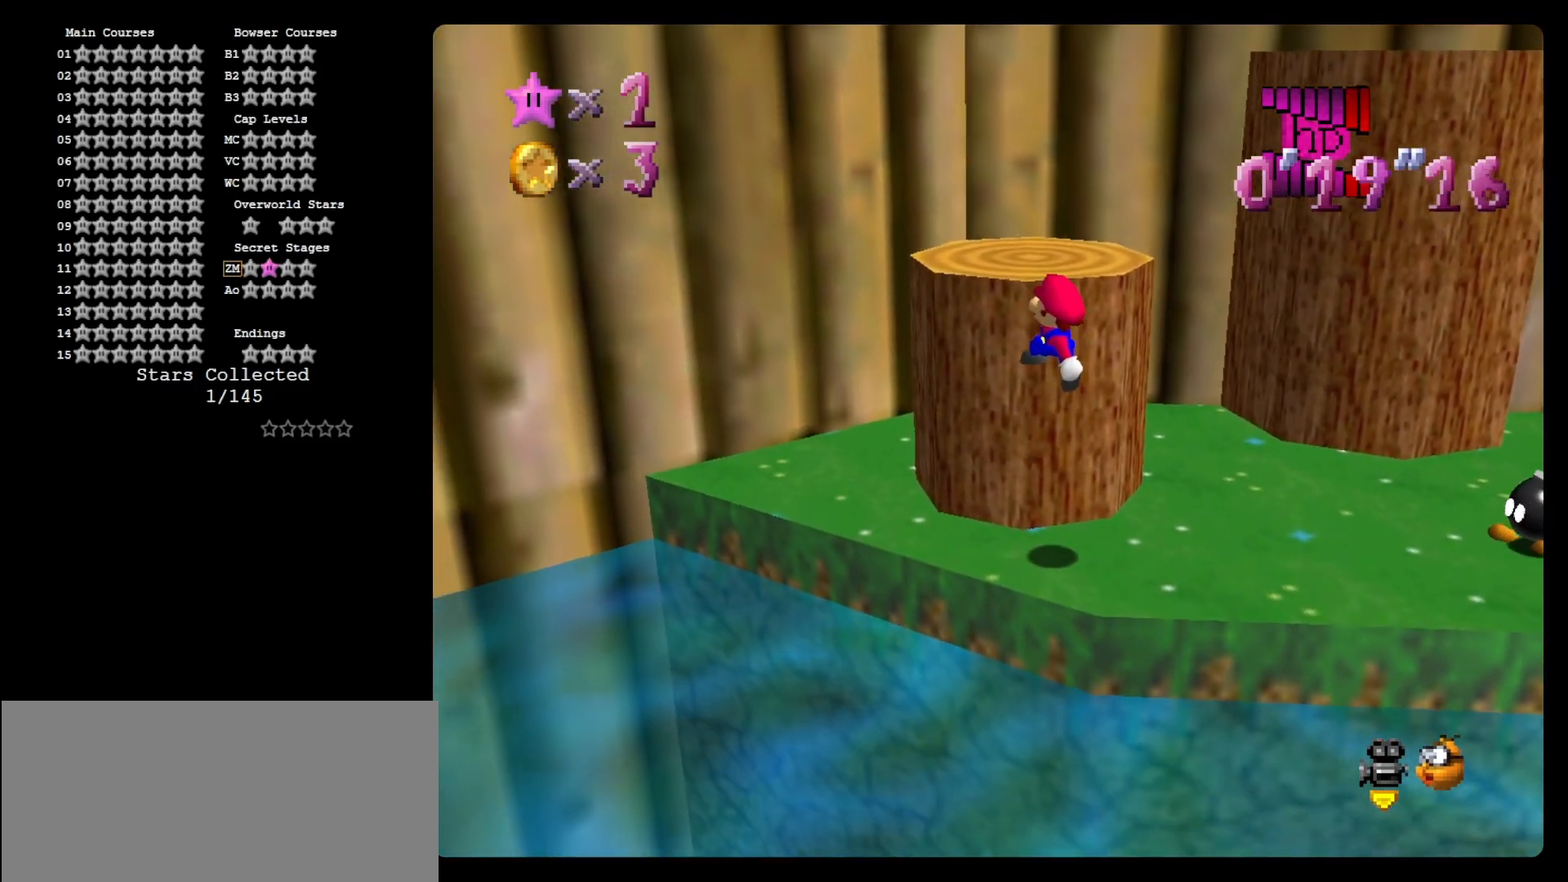
{"buttons": ["A"], "left_stick": "center", "events": [[133, "left_stick", "center"], [467, "A", "down"]]}
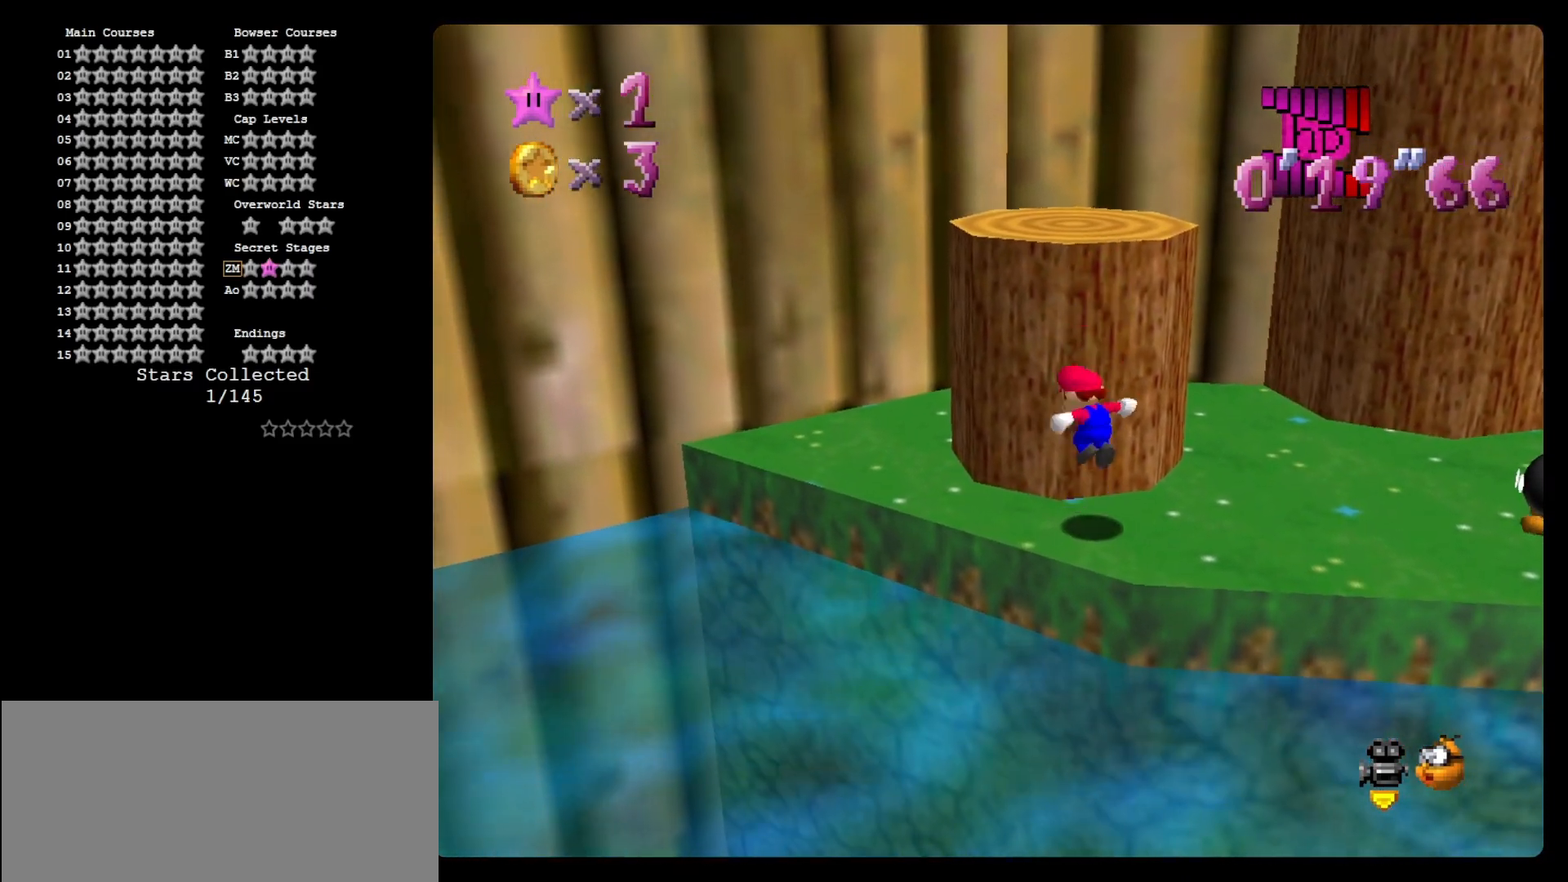
{"buttons": ["C_LEFT"], "left_stick": "up-left", "events": [[33, "left_stick", "up-left"], [300, "B", "down"], [400, "A", "up"], [433, "B", "up"], [500, "C_LEFT", "down"]]}
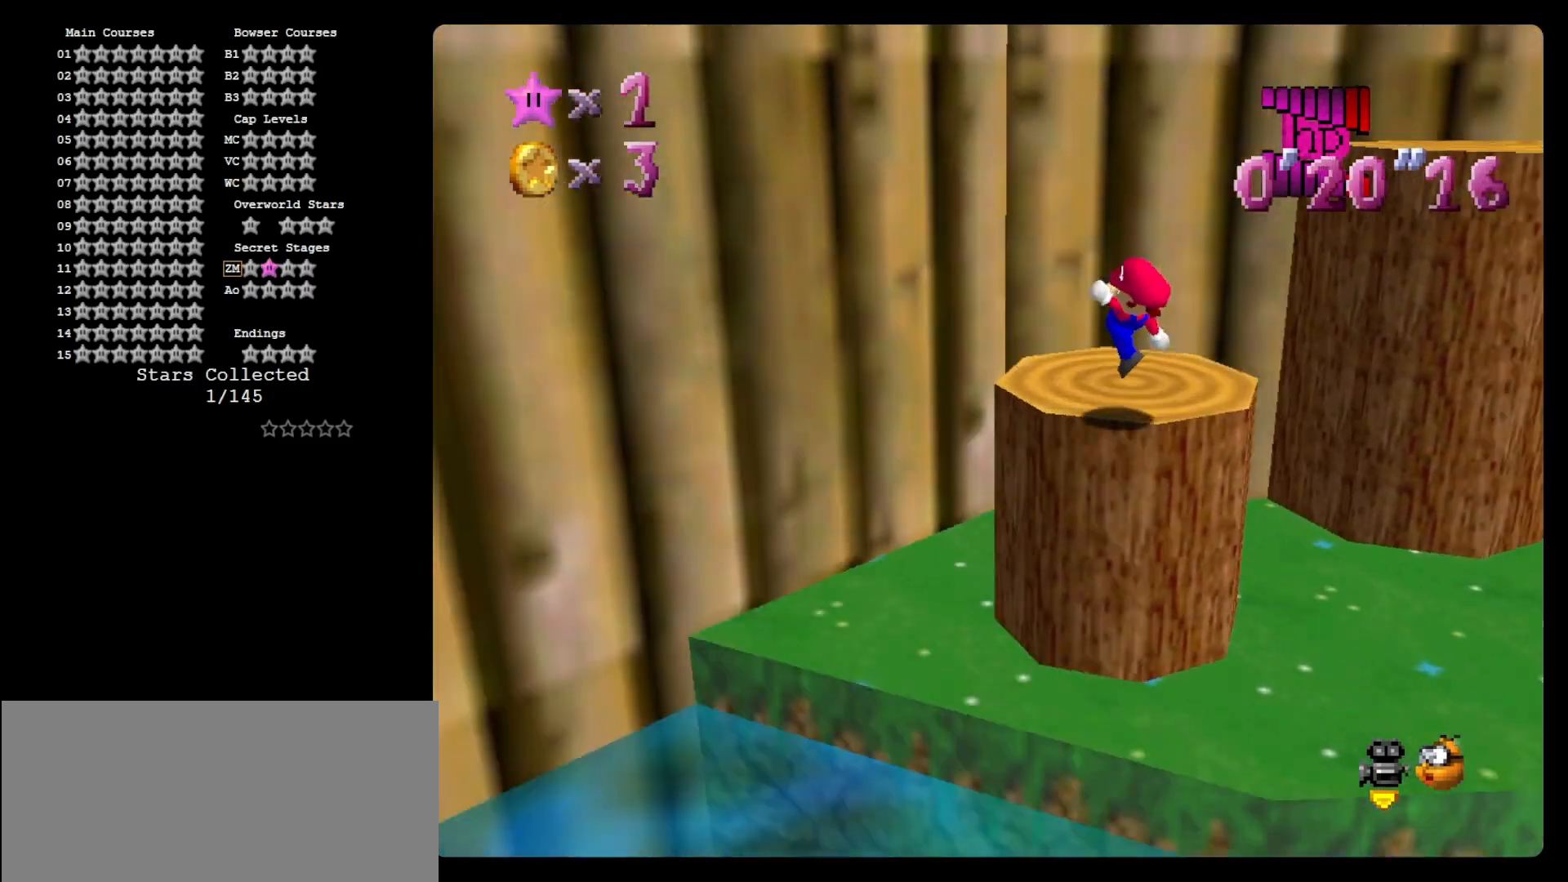
{"buttons": ["B"], "left_stick": "center", "events": [[200, "C_LEFT", "up"], [233, "left_stick", "up"], [367, "left_stick", "up-right"], [467, "A", "down"], [467, "B", "down"], [500, "A", "up"], [500, "left_stick", "center"]]}
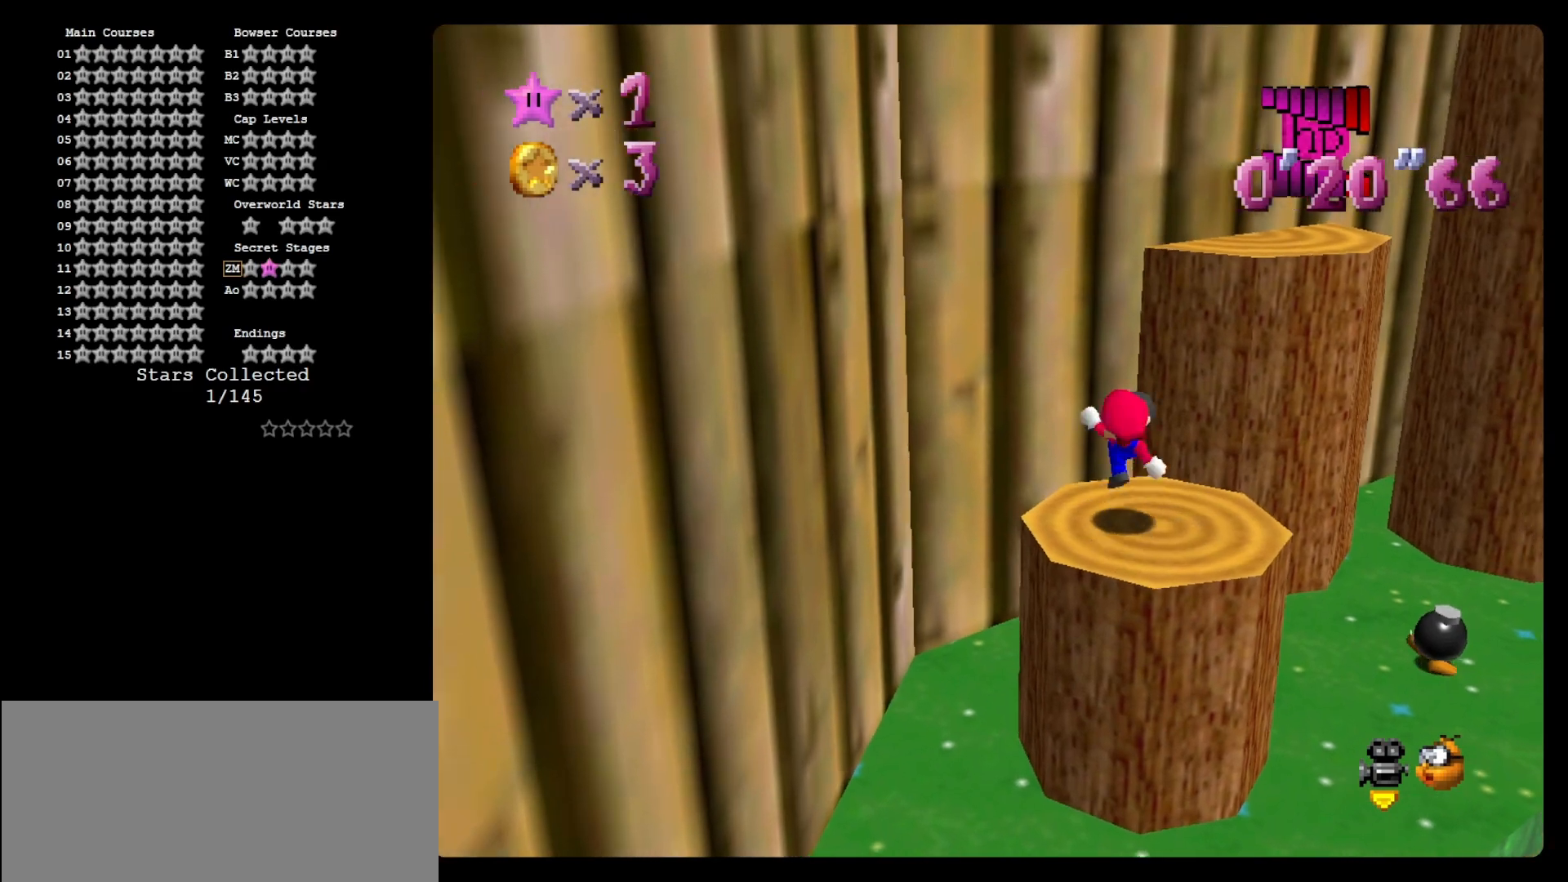
{"buttons": ["A"], "left_stick": "up-right", "events": [[100, "B", "up"], [233, "left_stick", "up-right"], [400, "A", "down"]]}
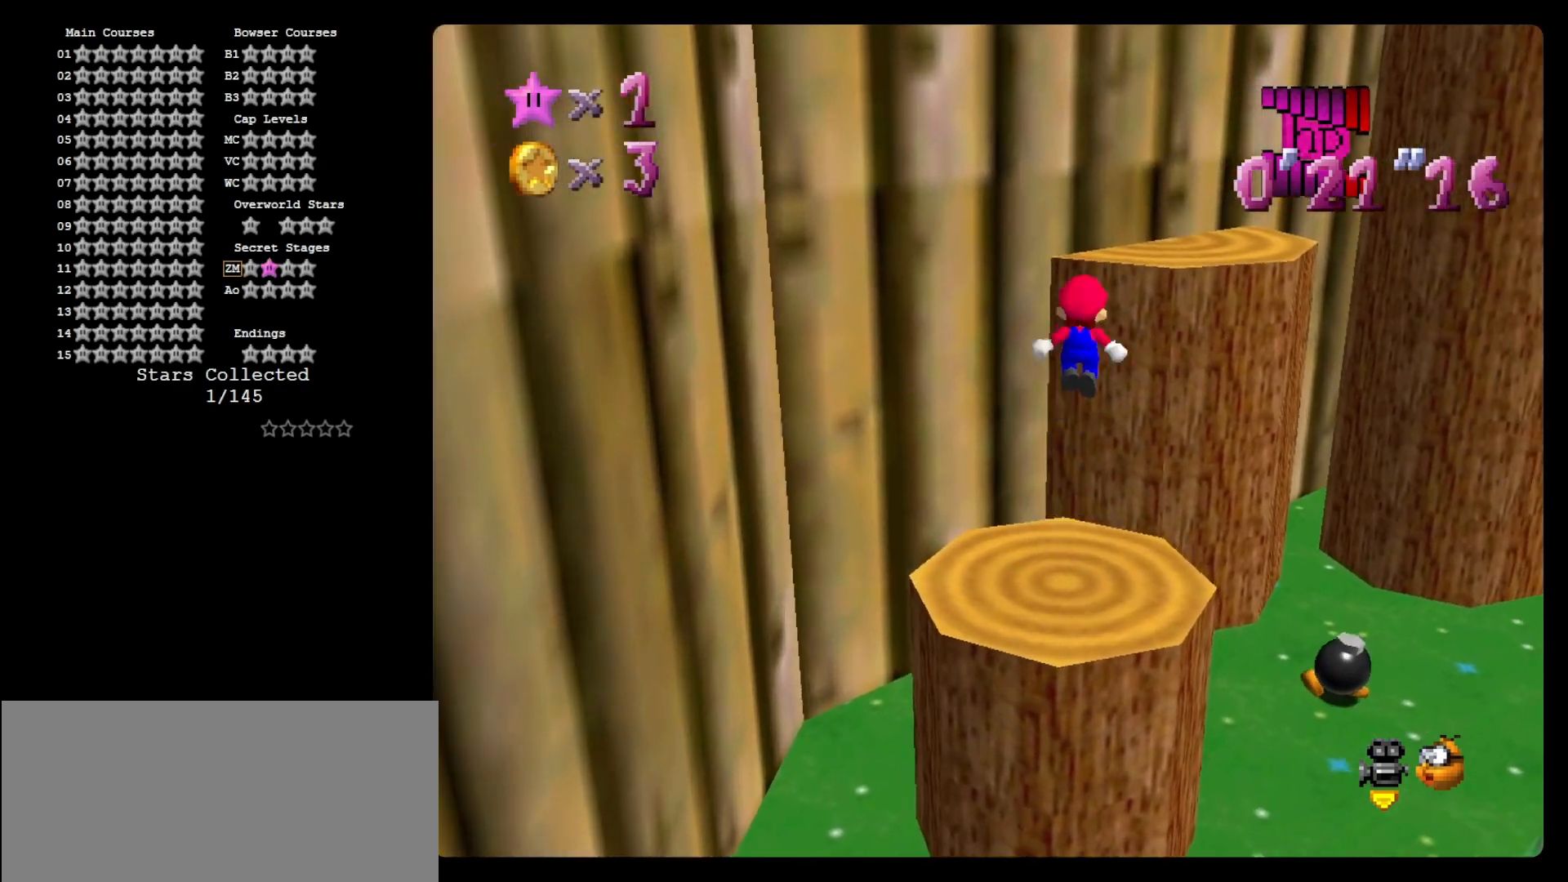
{"buttons": [], "left_stick": "up-right", "events": [[233, "B", "down"], [300, "A", "up"], [300, "B", "up"], [400, "C_LEFT", "down"], [500, "C_LEFT", "up"]]}
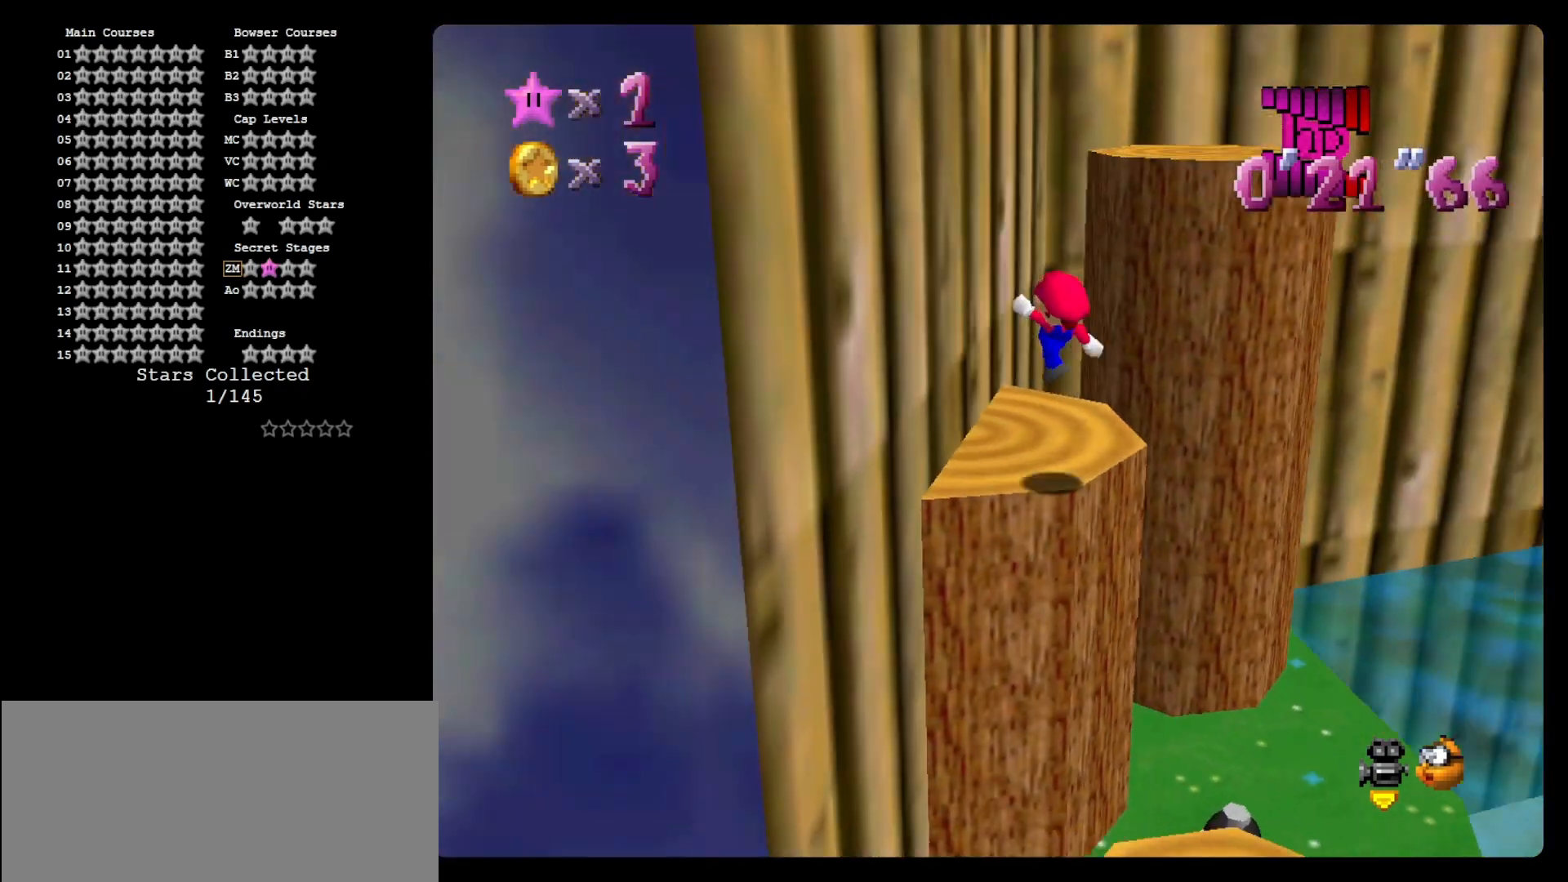
{"buttons": ["A"], "left_stick": "up-right", "events": [[400, "A", "down"]]}
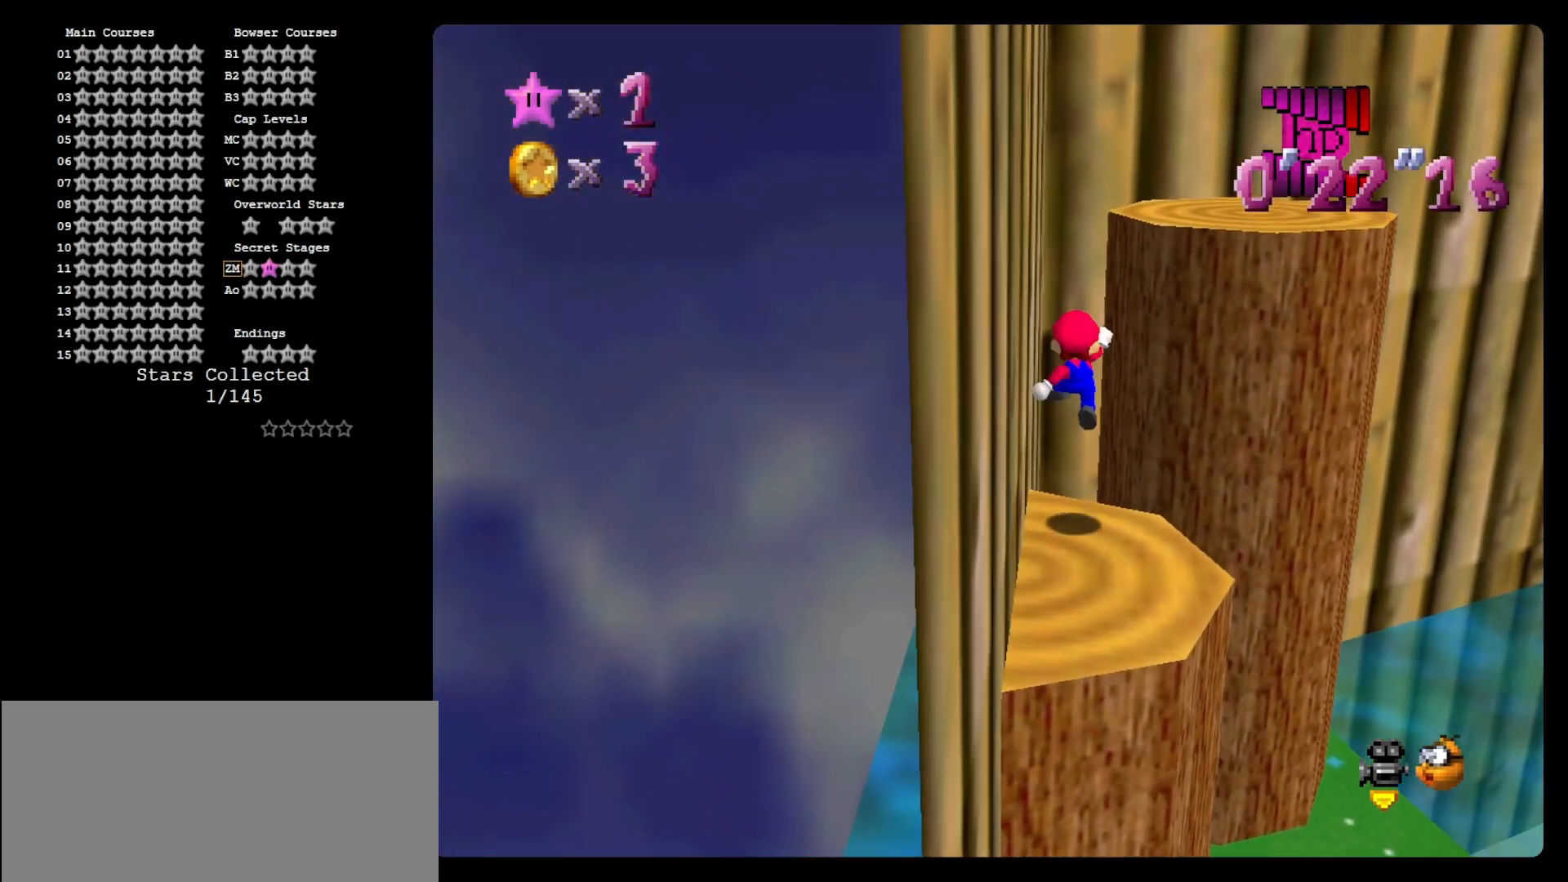
{"buttons": [], "left_stick": "up-right", "events": [[133, "left_stick", "right"], [300, "A", "up"], [300, "left_stick", "up-right"]]}
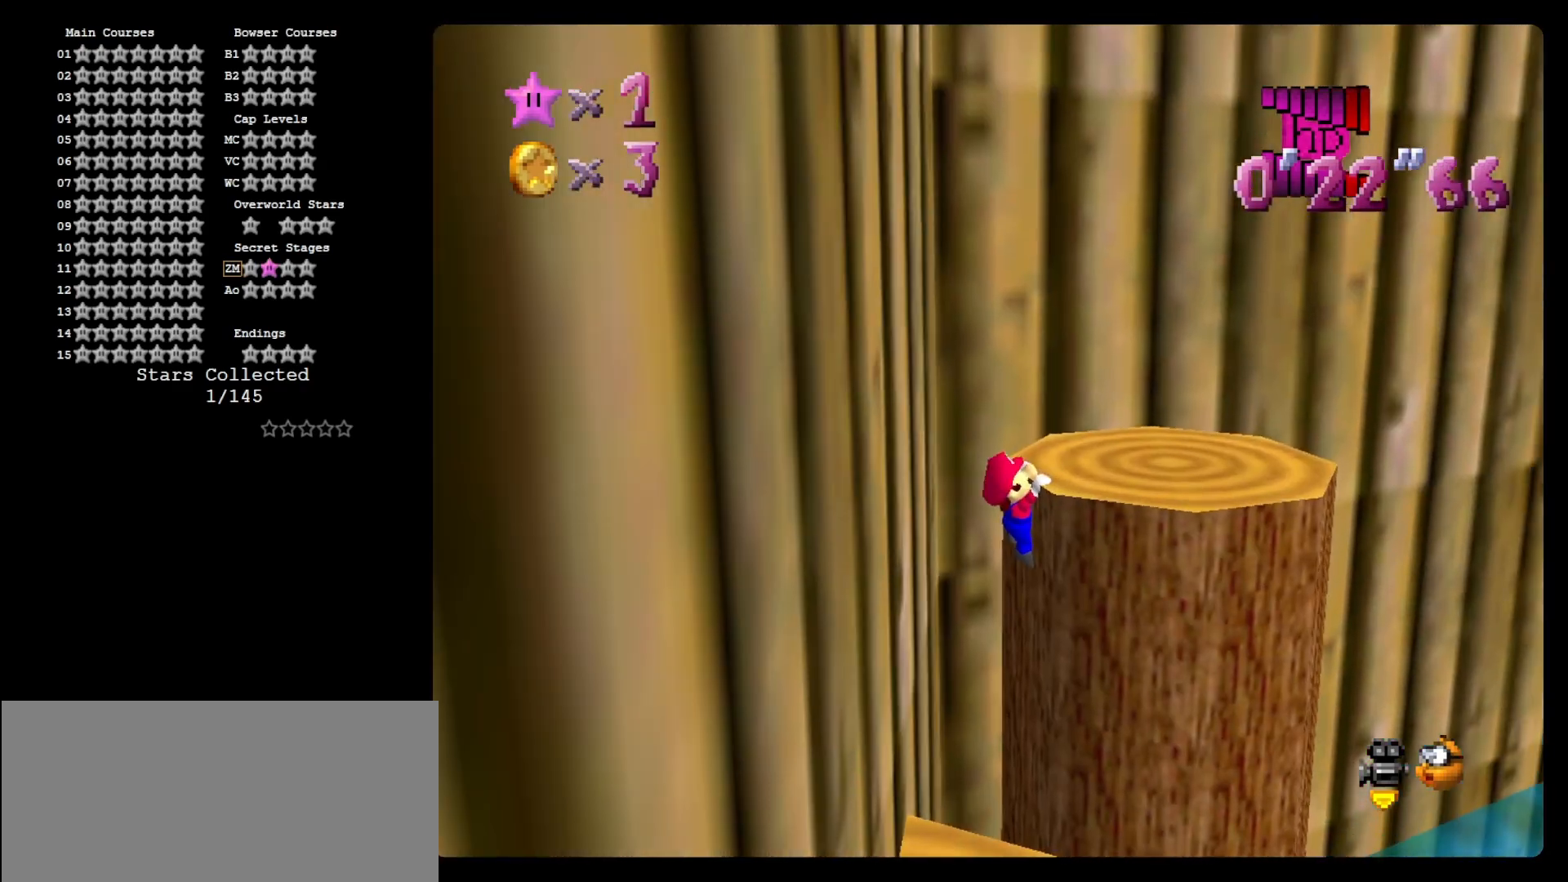
{"buttons": ["A"], "left_stick": "up-left", "events": [[100, "A", "down"], [133, "A", "up"], [133, "left_stick", "center"], [233, "C_LEFT", "down"], [300, "C_LEFT", "up"], [300, "left_stick", "up"], [400, "A", "down"], [433, "left_stick", "up-left"]]}
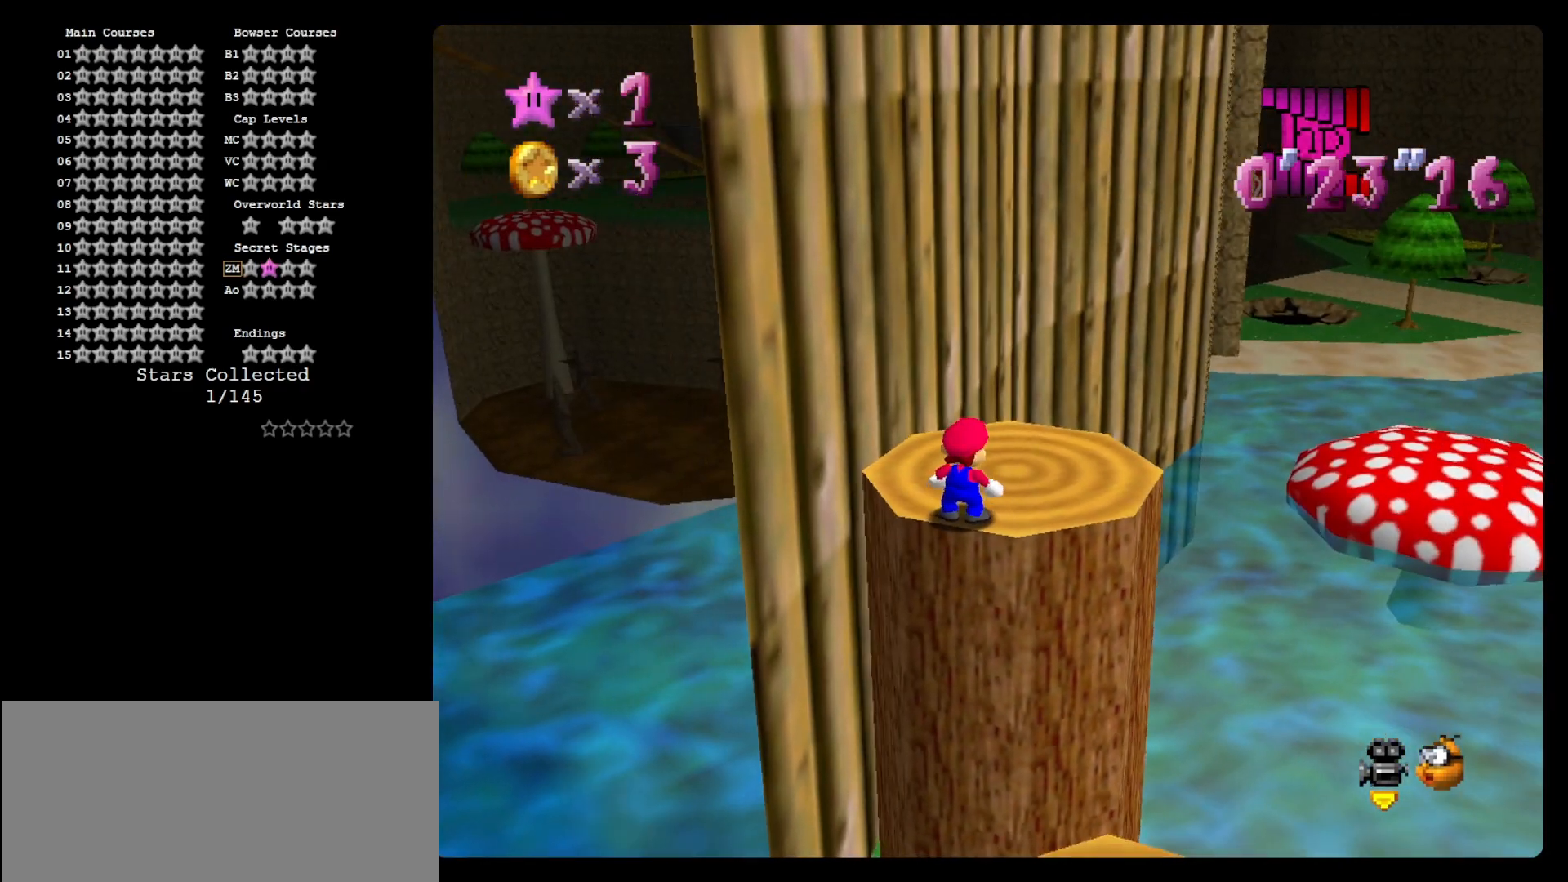
{"buttons": [], "left_stick": "up", "events": [[33, "A", "up"], [200, "C_LEFT", "down"], [233, "C_LEFT", "up"], [500, "left_stick", "up"]]}
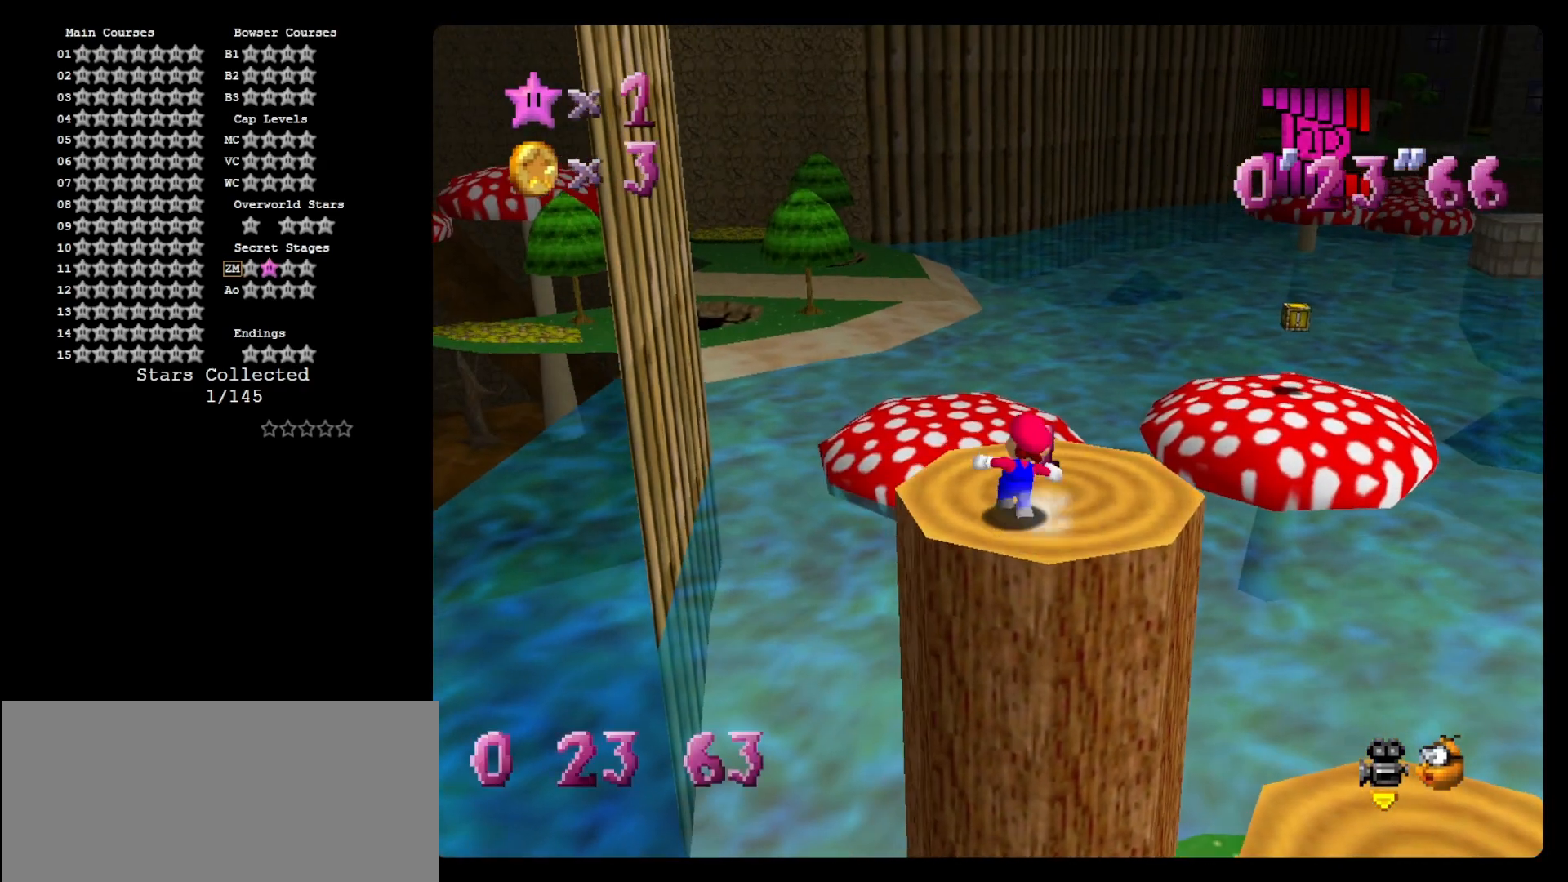
{"buttons": ["A", "Z"], "left_stick": "up", "events": [[500, "A", "down"], [500, "Z", "down"]]}
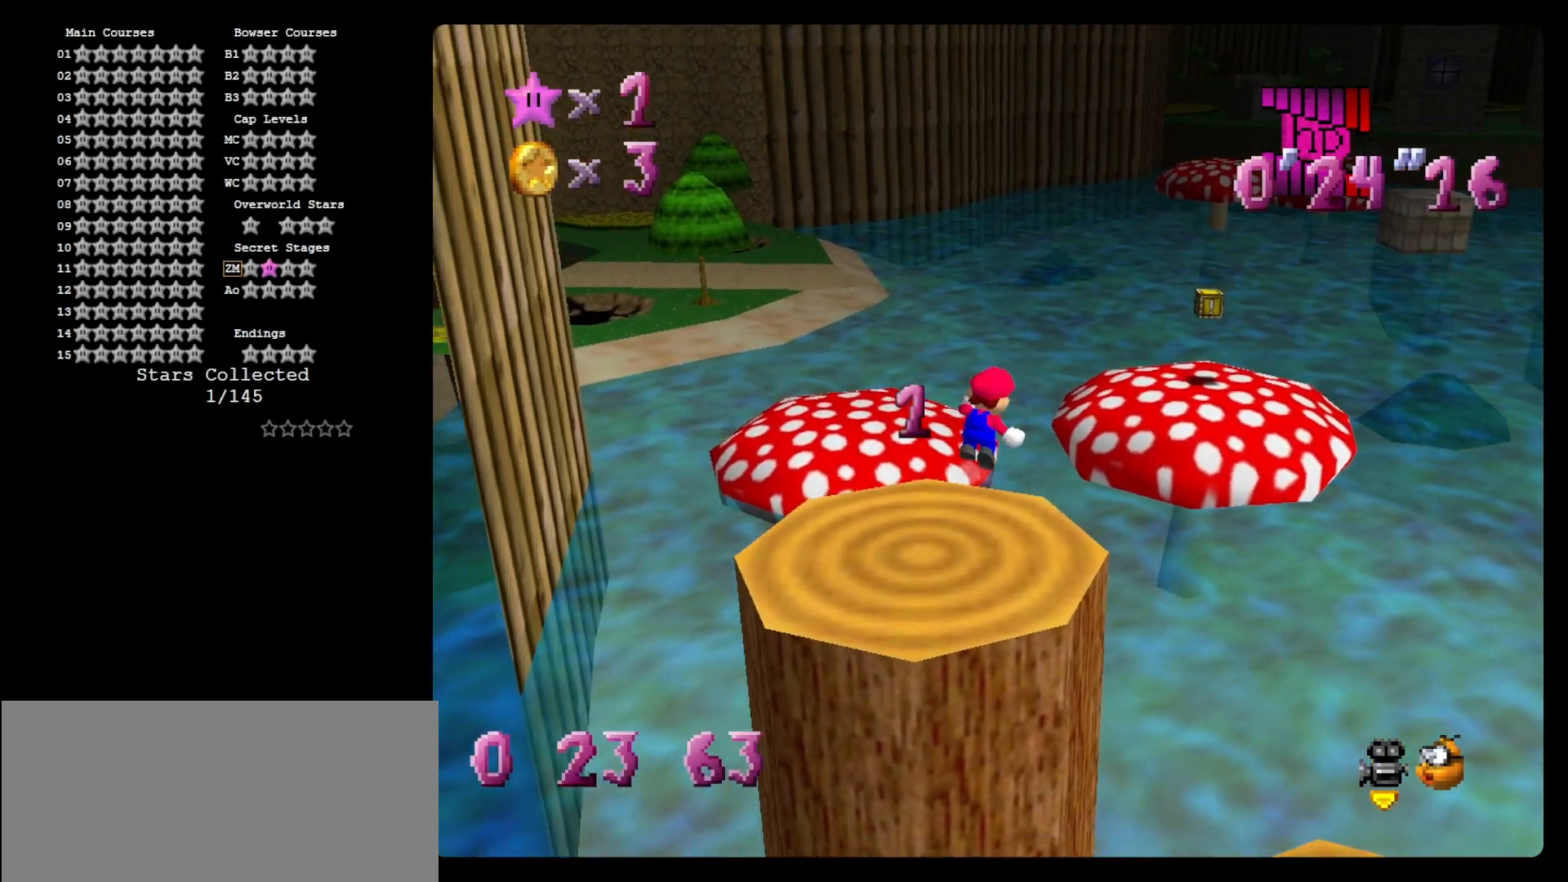
{"buttons": ["A", "Z"], "left_stick": "up", "events": []}
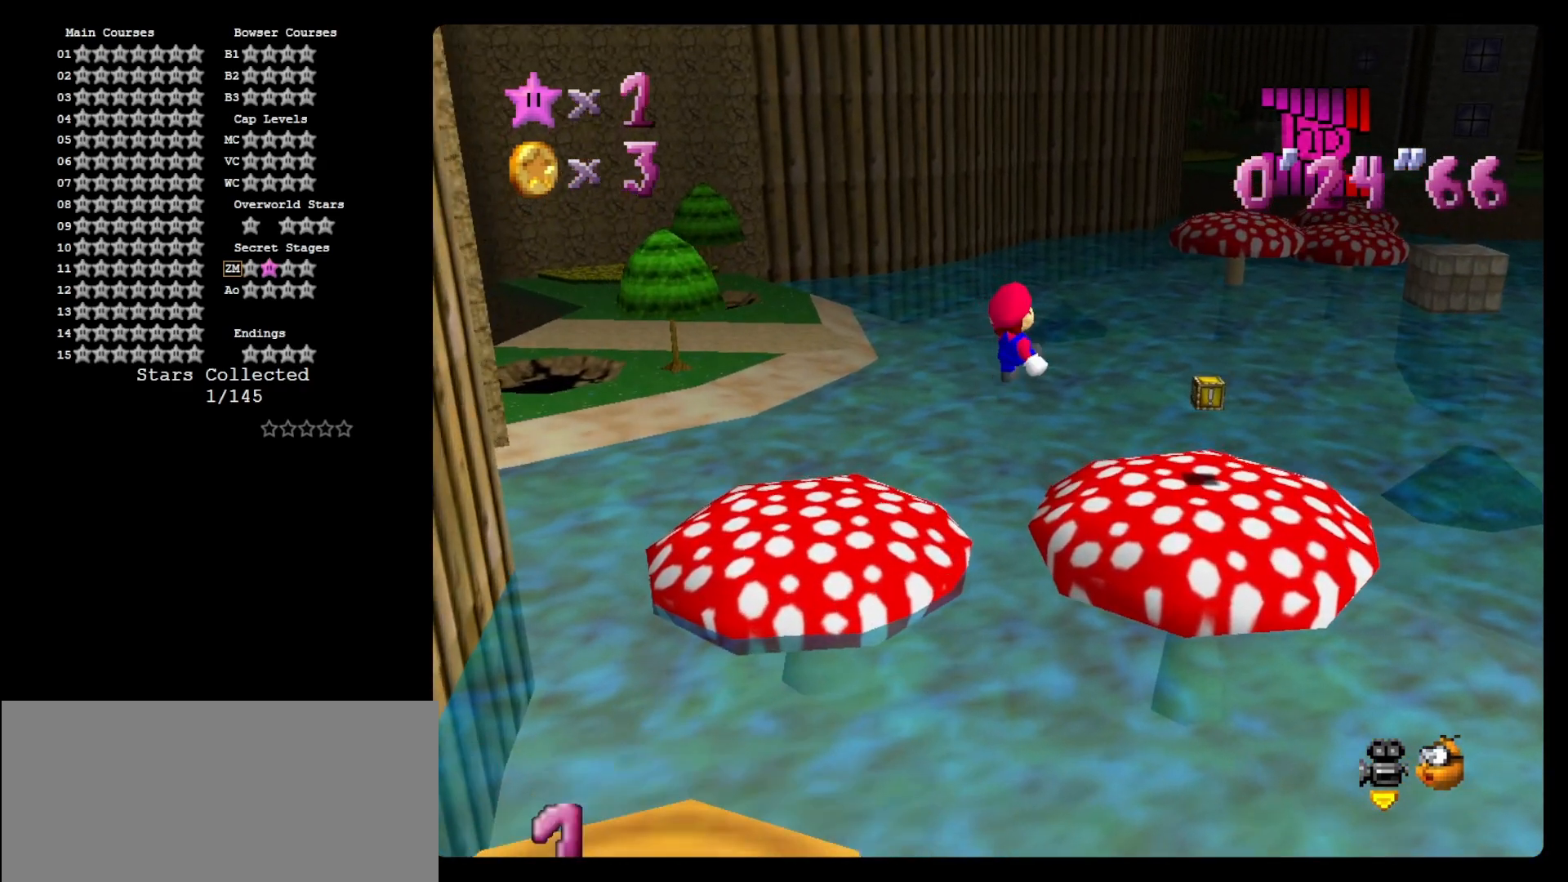
{"buttons": ["A", "Z"], "left_stick": "up", "events": []}
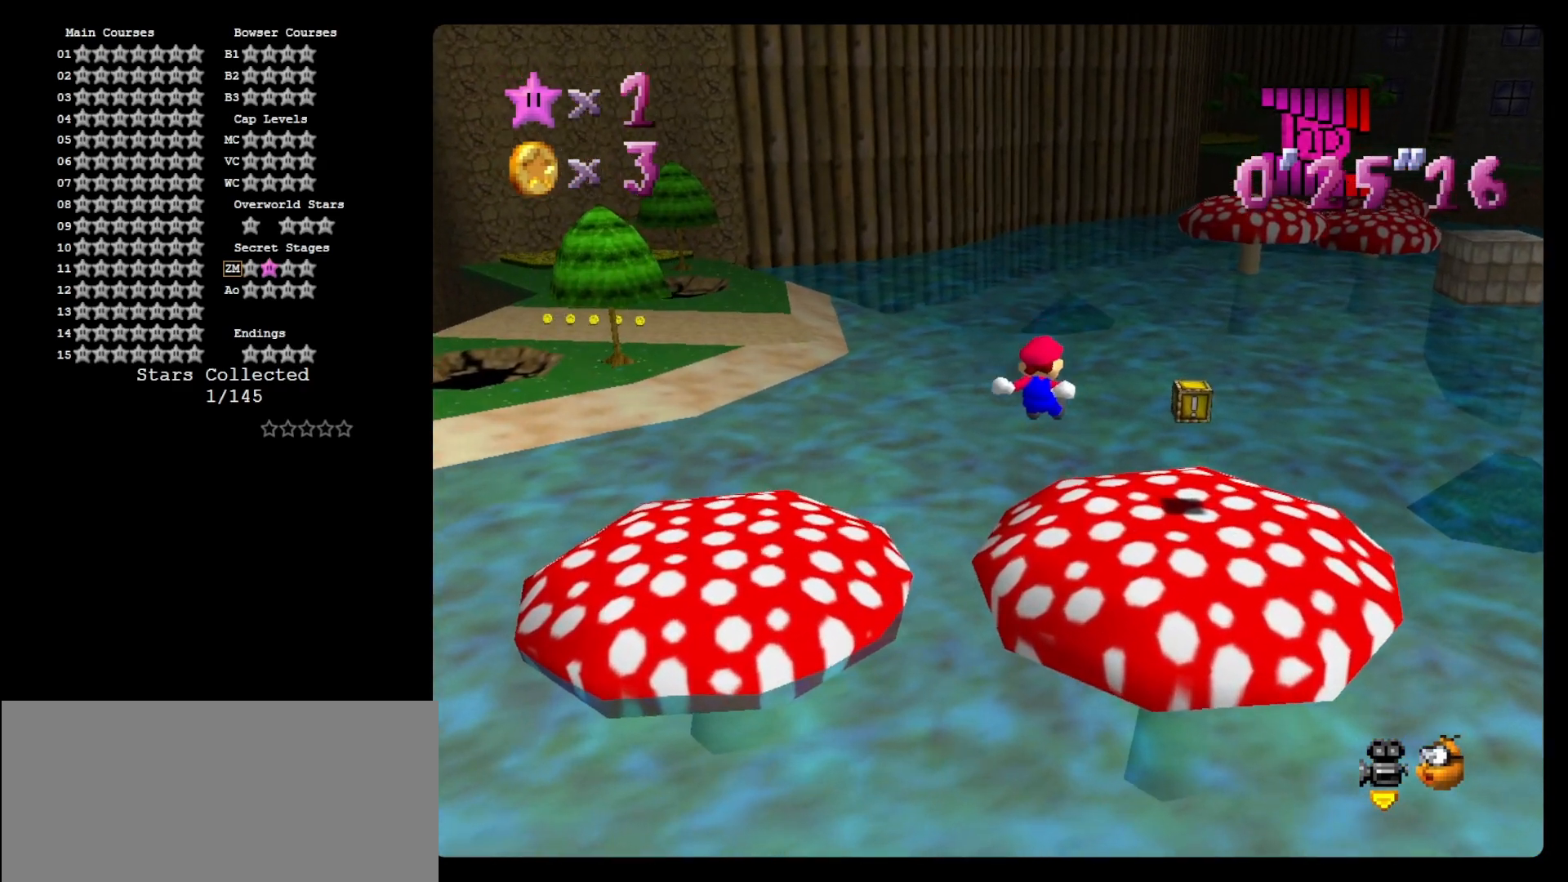
{"buttons": ["Z"], "left_stick": "up", "events": [[500, "A", "up"]]}
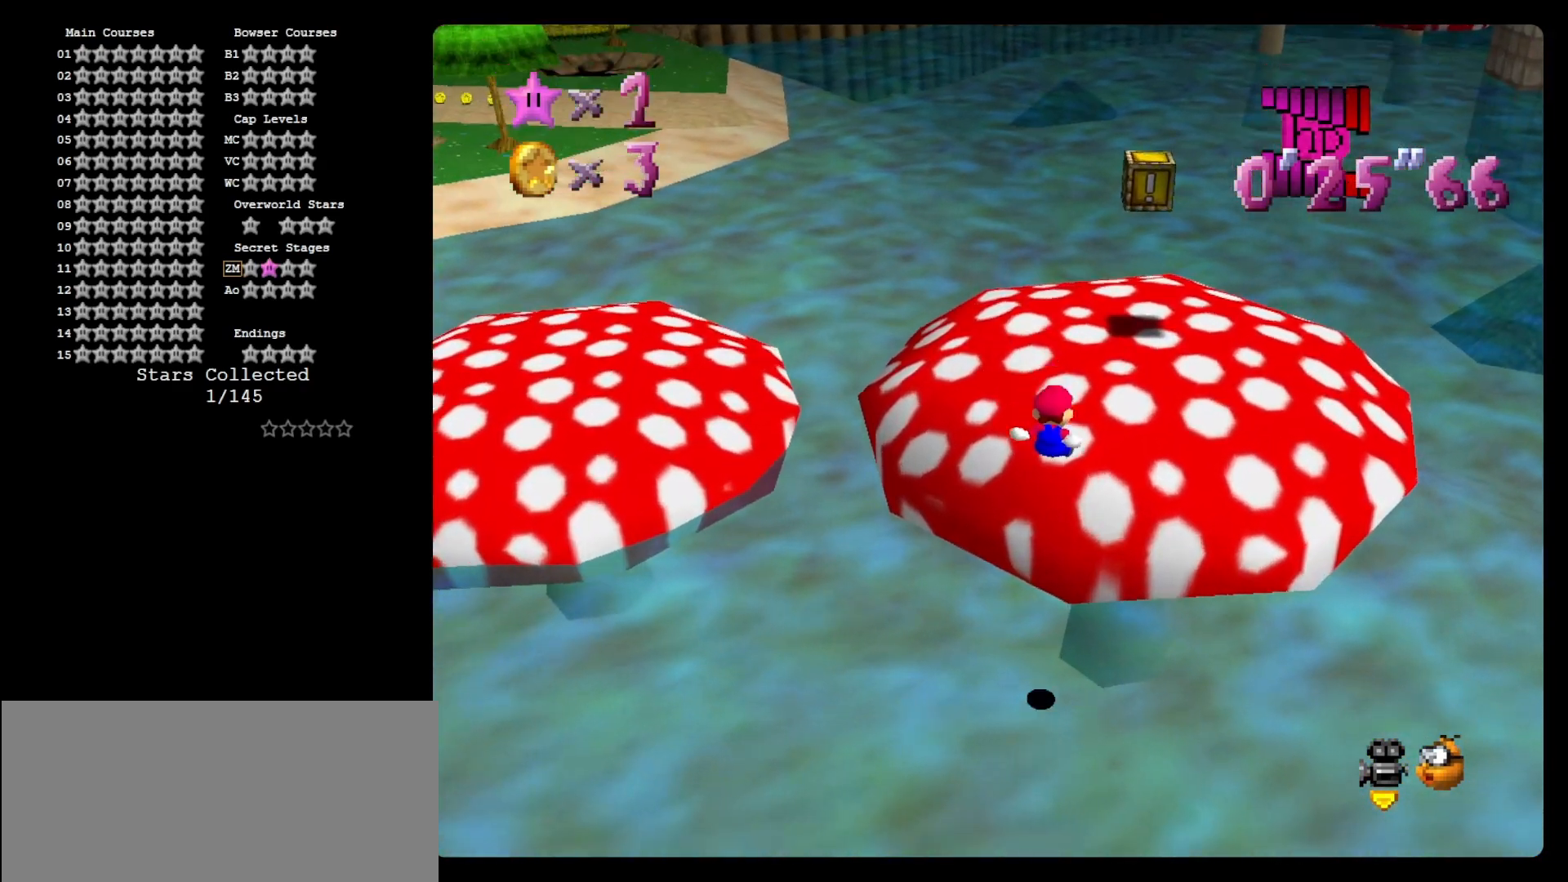
{"buttons": [], "left_stick": "center", "events": [[33, "Z", "up"], [333, "left_stick", "center"]]}
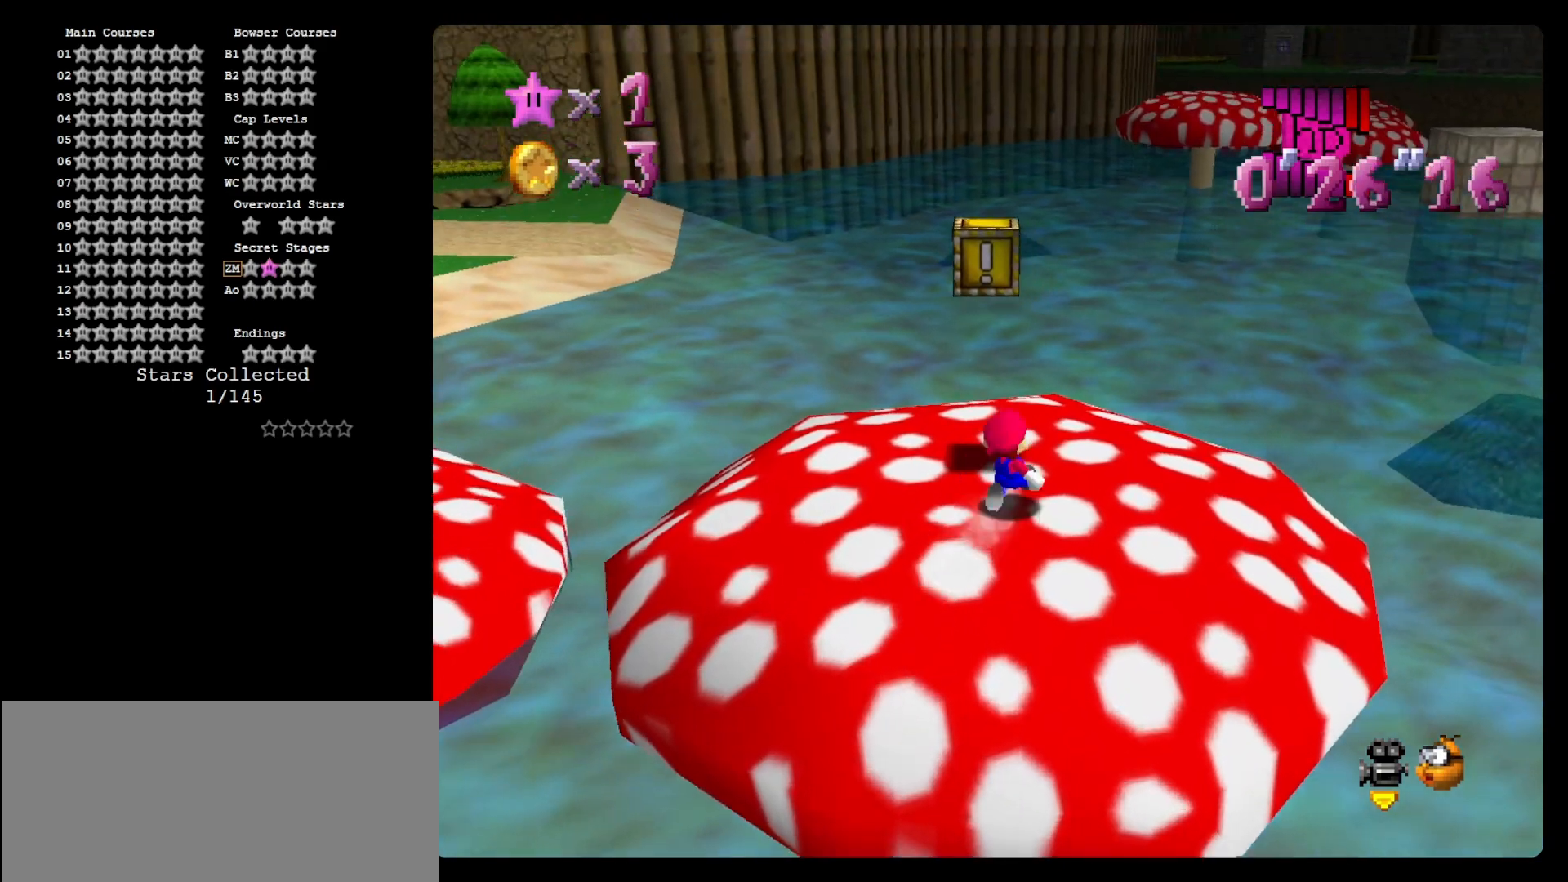
{"buttons": [], "left_stick": "down-left", "events": [[33, "A", "down"], [33, "left_stick", "up"], [200, "left_stick", "left"], [233, "B", "down"], [267, "left_stick", "down-left"], [400, "A", "up"], [400, "B", "up"]]}
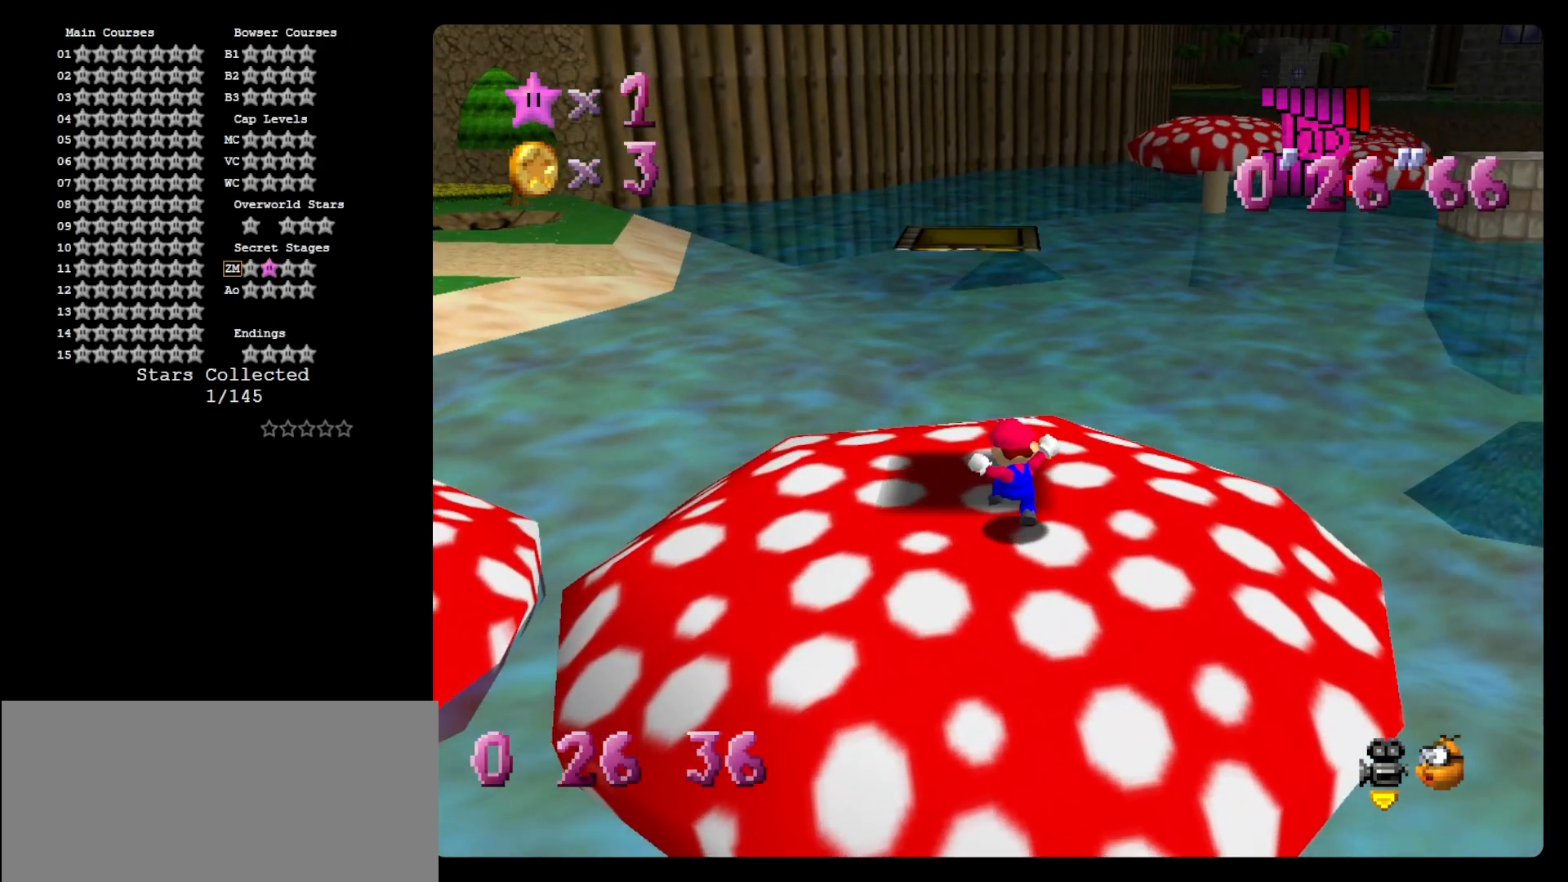
{"buttons": [], "left_stick": "up-left", "events": [[67, "left_stick", "center"], [300, "A", "down"], [300, "left_stick", "up-left"], [400, "B", "down"], [500, "A", "up"], [500, "B", "up"]]}
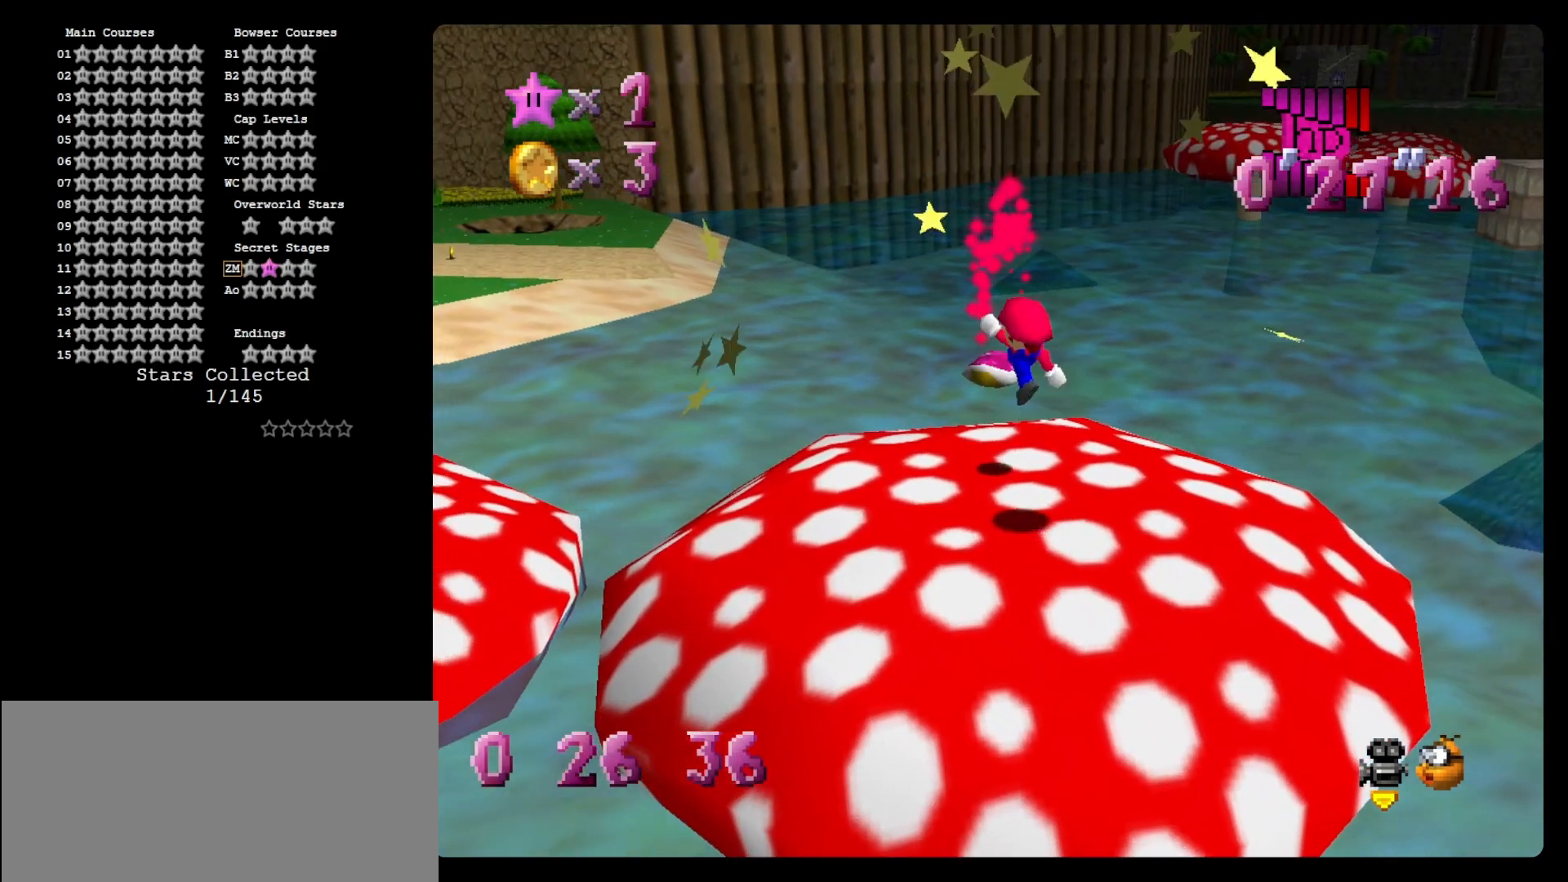
{"buttons": [], "left_stick": "up-left", "events": [[100, "C_LEFT", "down"], [200, "C_LEFT", "up"]]}
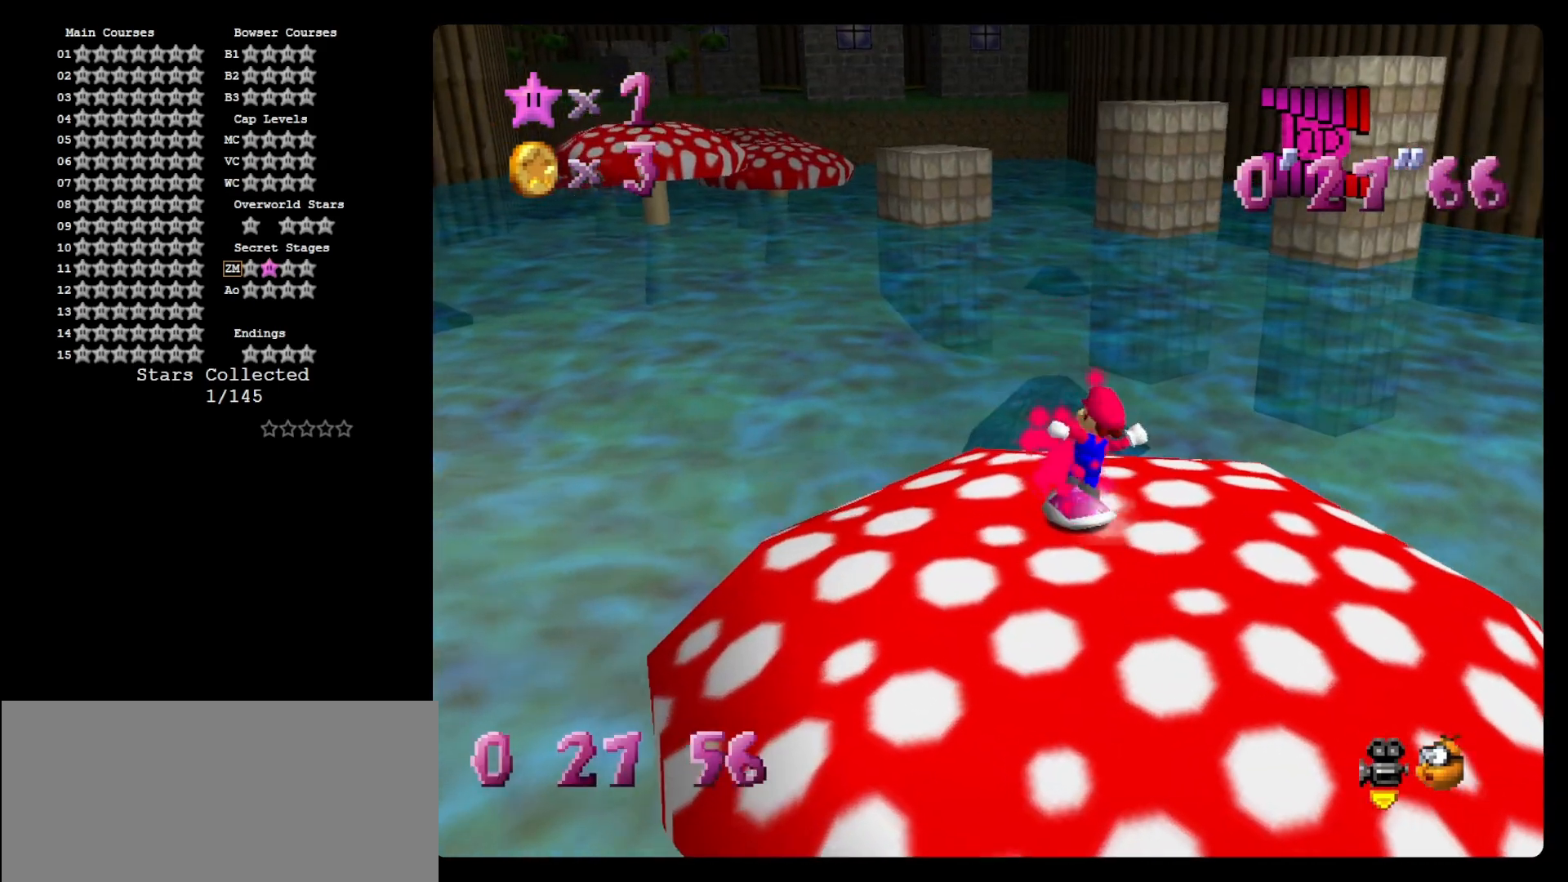
{"buttons": ["C_RIGHT"], "left_stick": "up", "events": [[133, "left_stick", "up"], [500, "C_RIGHT", "down"]]}
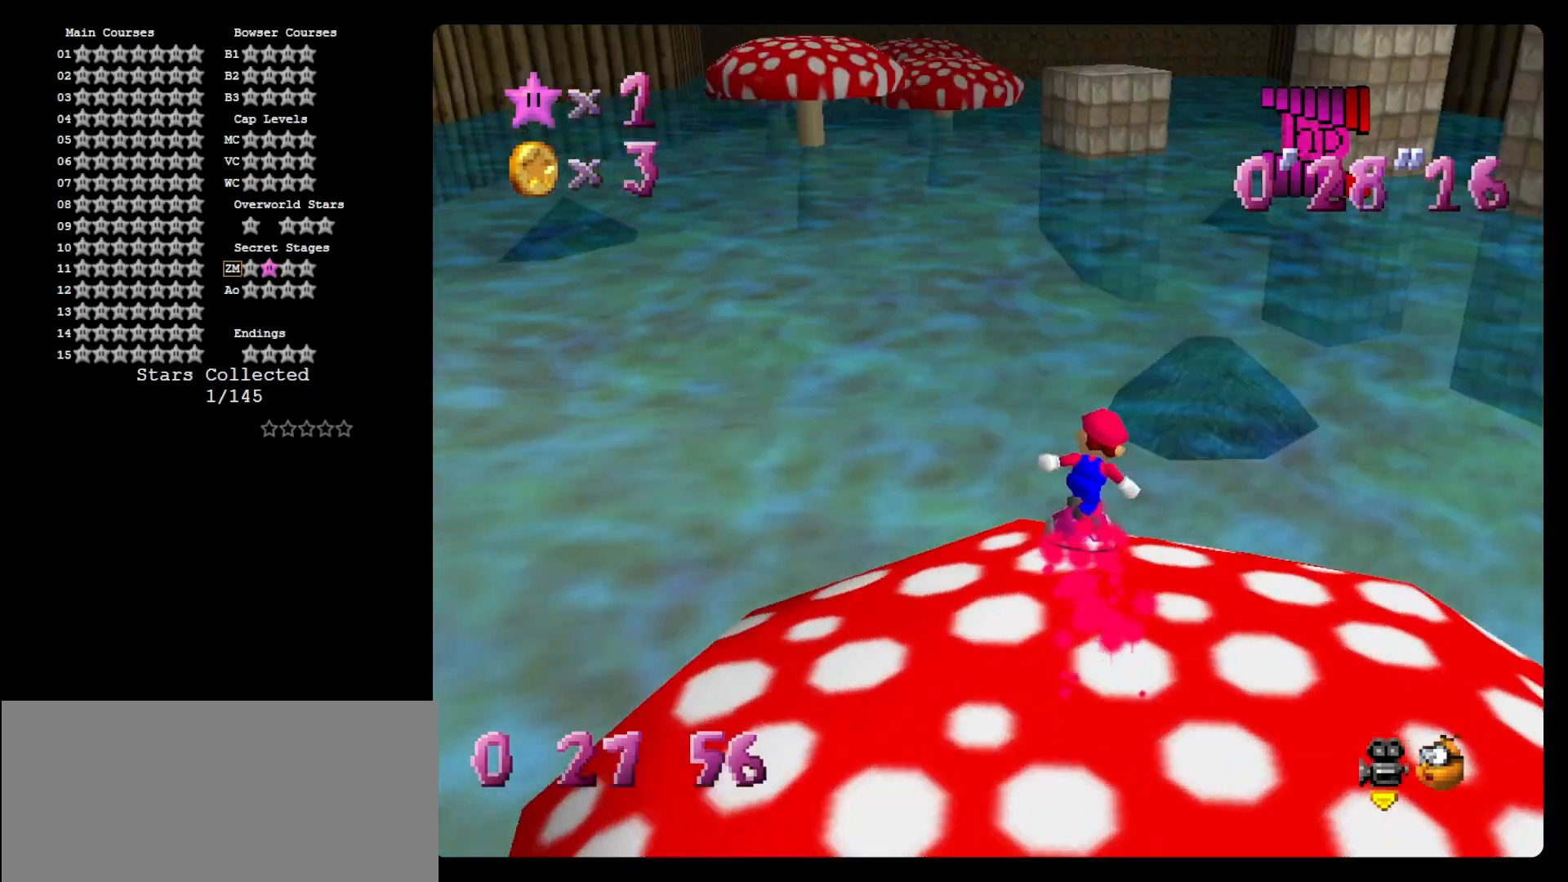
{"buttons": [], "left_stick": "up", "events": [[100, "C_RIGHT", "up"]]}